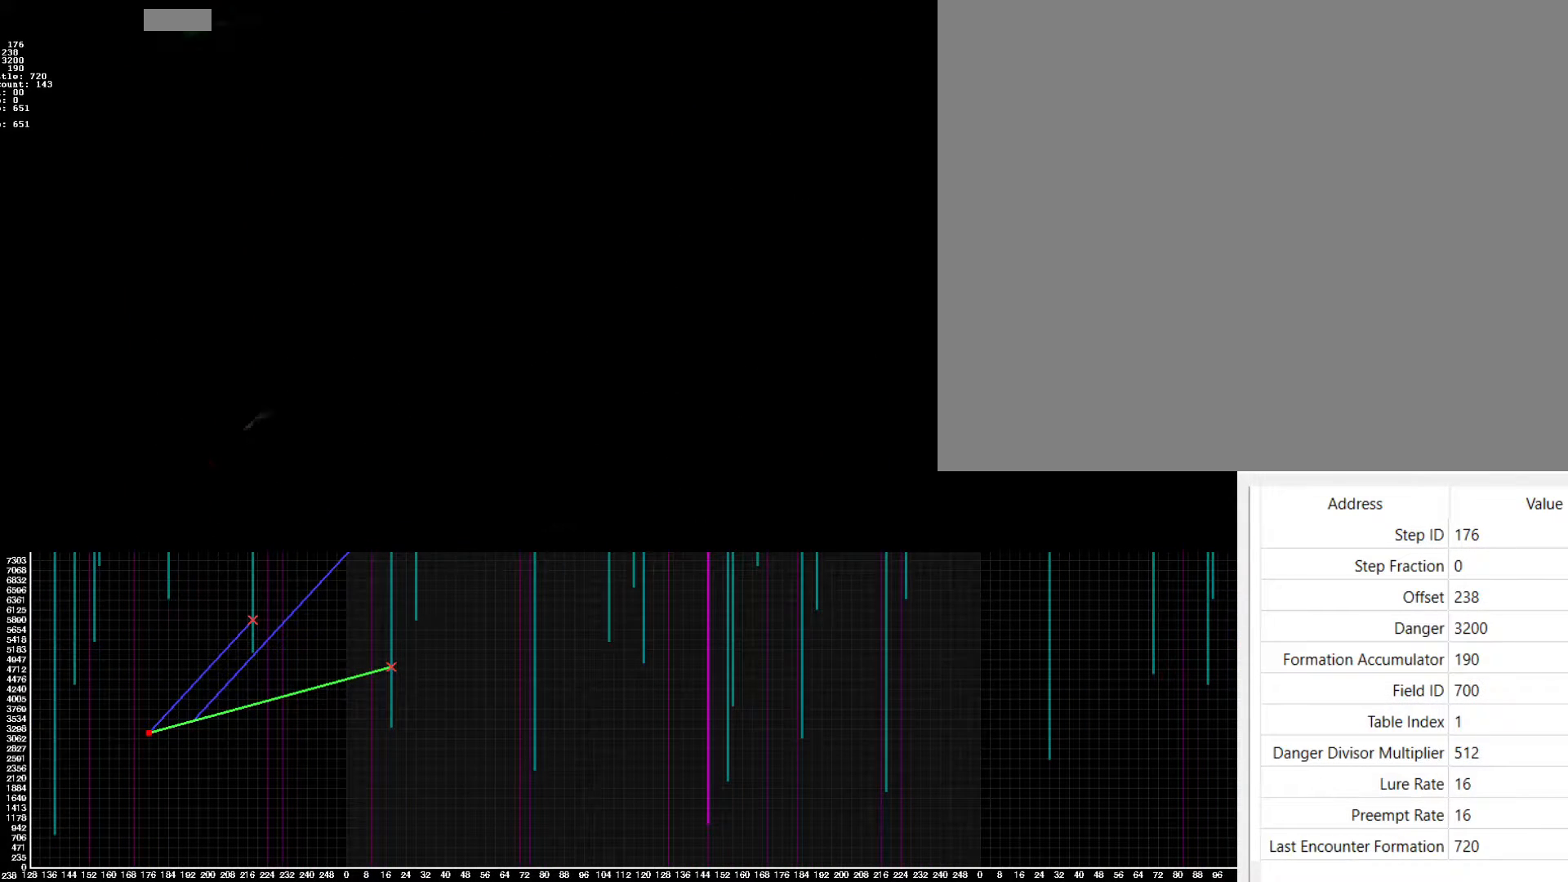
Gameplay with a controller (PlayStation layout); each line is a JSON object with the inputs held at the frame after it. "events" lists button and stick changes between this image and that frame as [ms after this image, input, new state], when the widget could be followed in between. Not read: left_stick right_stick.
{"buttons": [], "events": []}
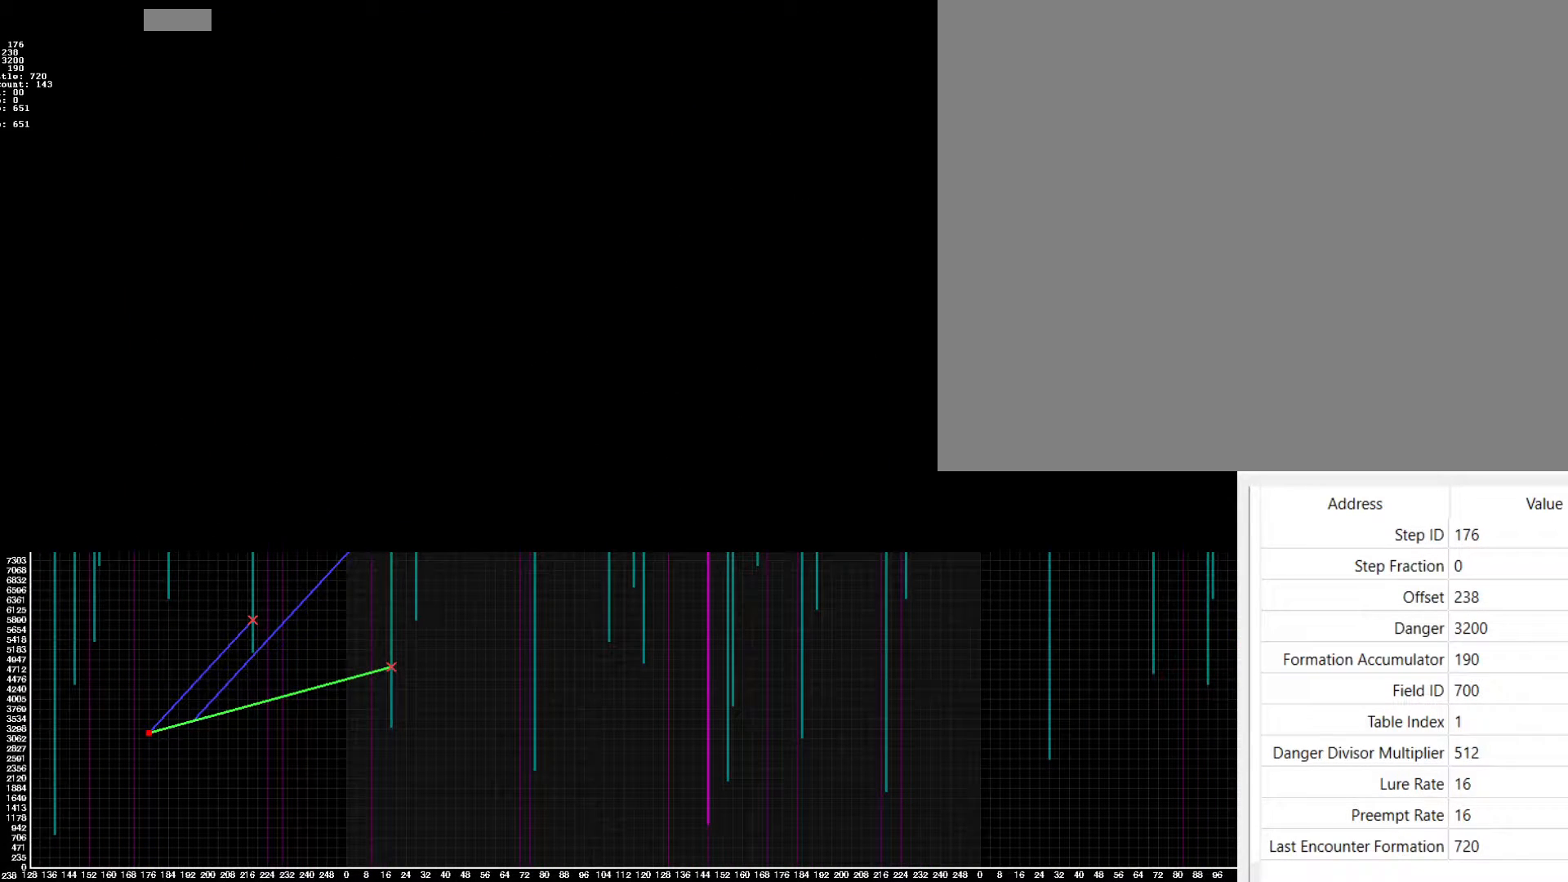
{"buttons": [], "events": []}
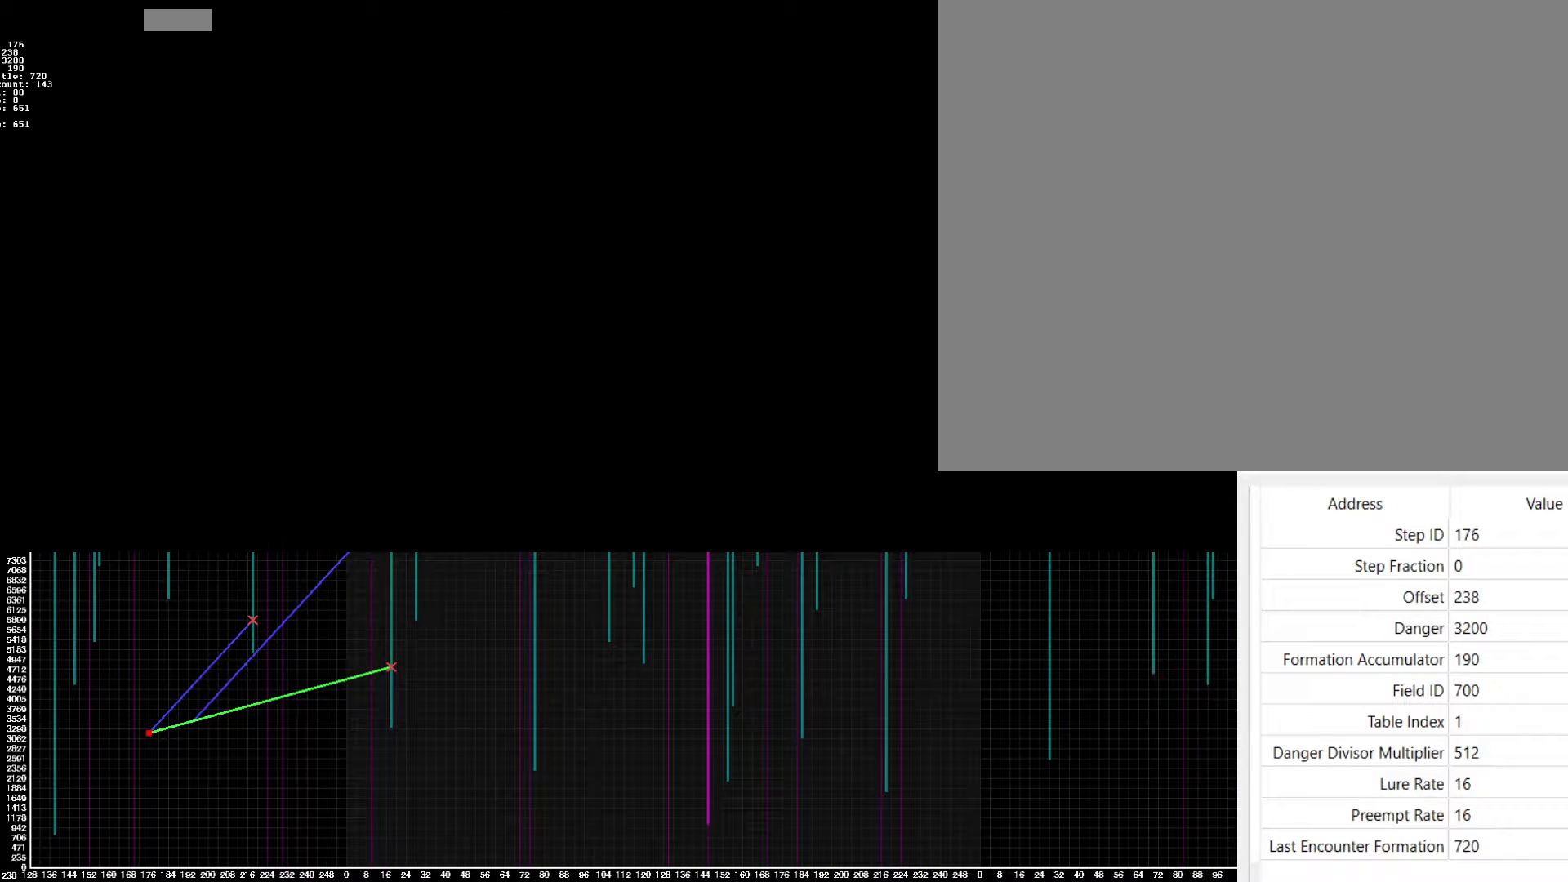
{"buttons": [], "events": []}
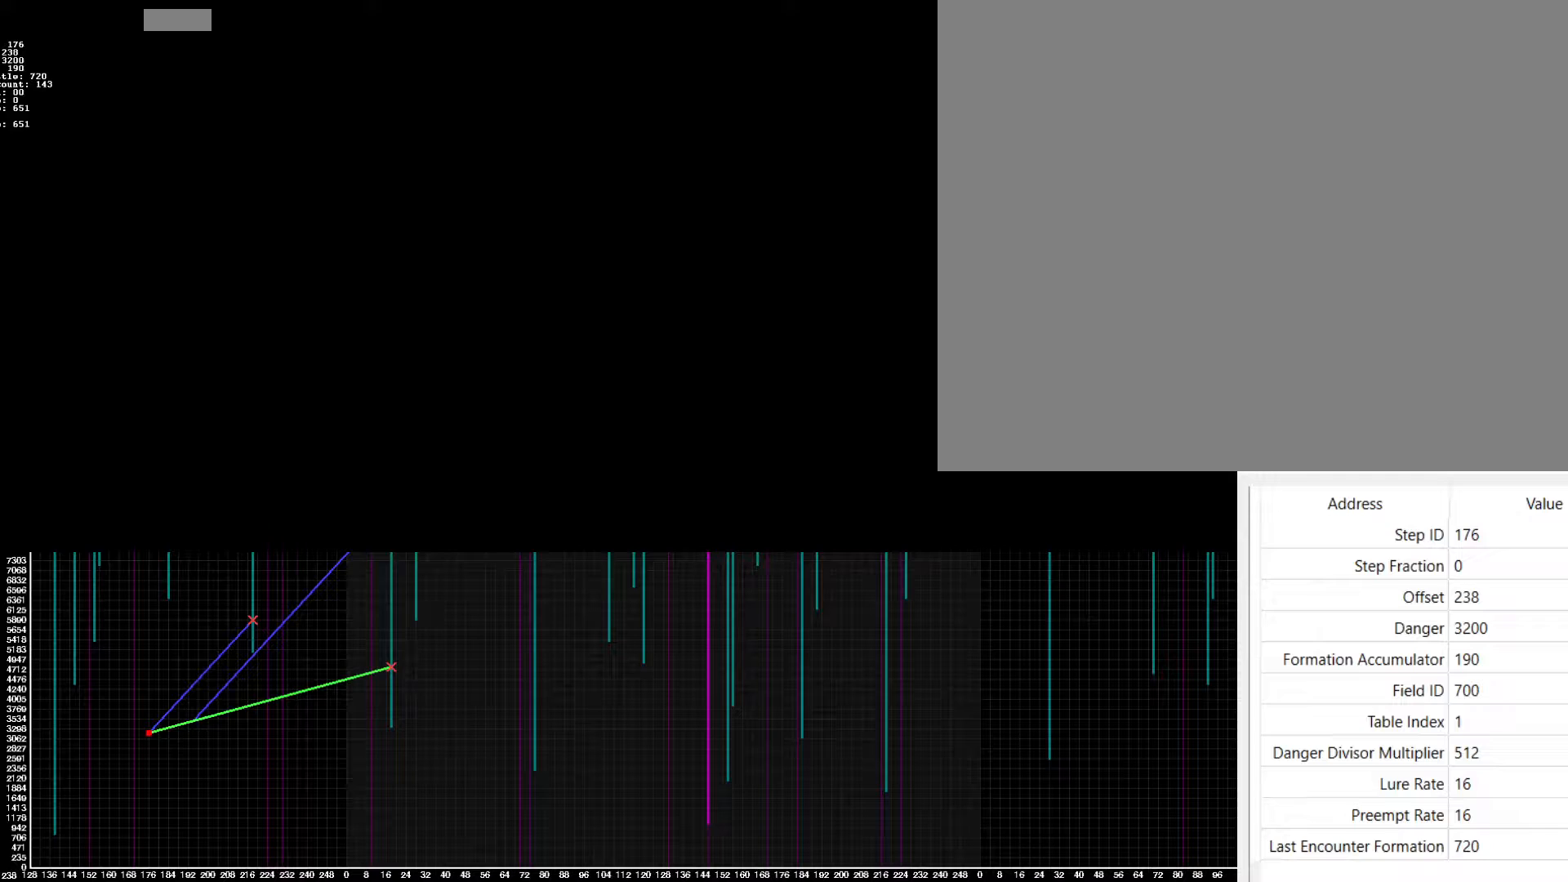
{"buttons": [], "events": []}
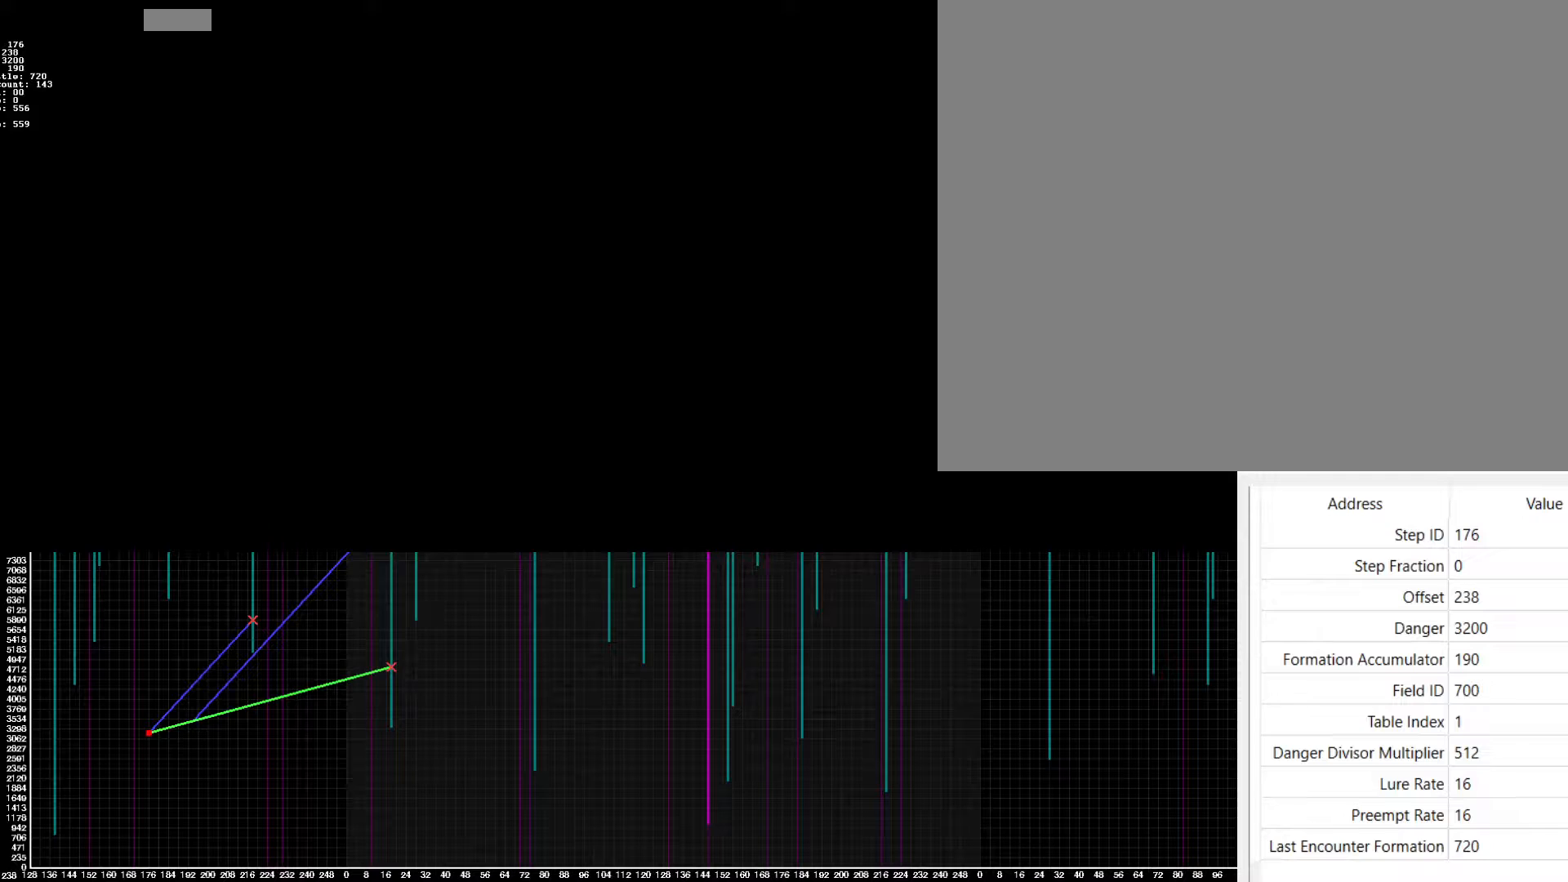
{"buttons": [], "events": []}
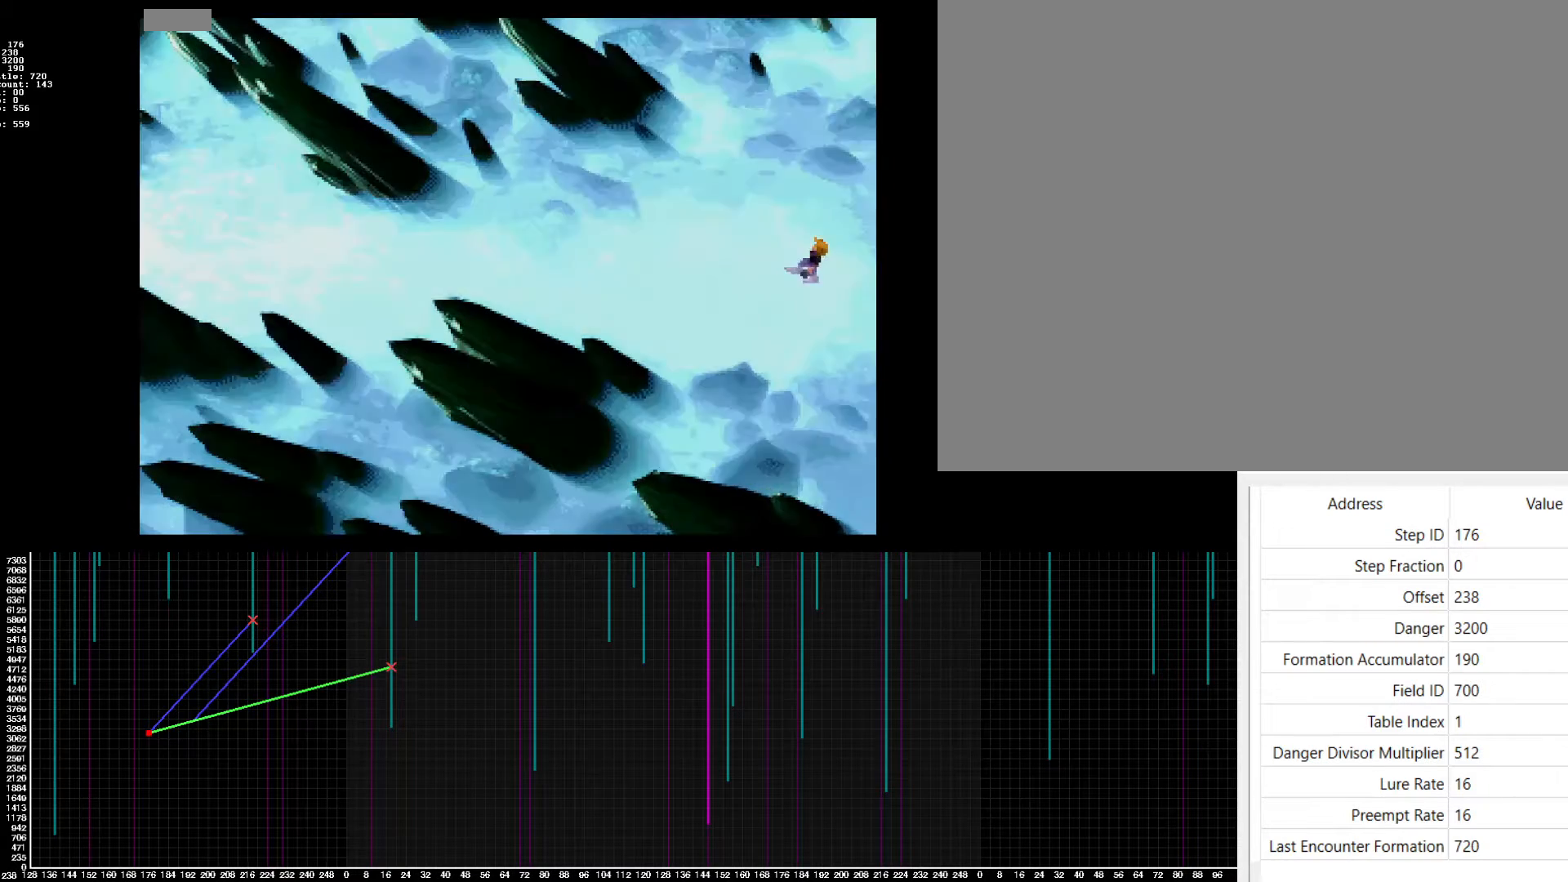
{"buttons": ["HOME", "TOUCHPAD"], "events": [[33, "TOUCHPAD", "down"], [67, "HOME", "down"]]}
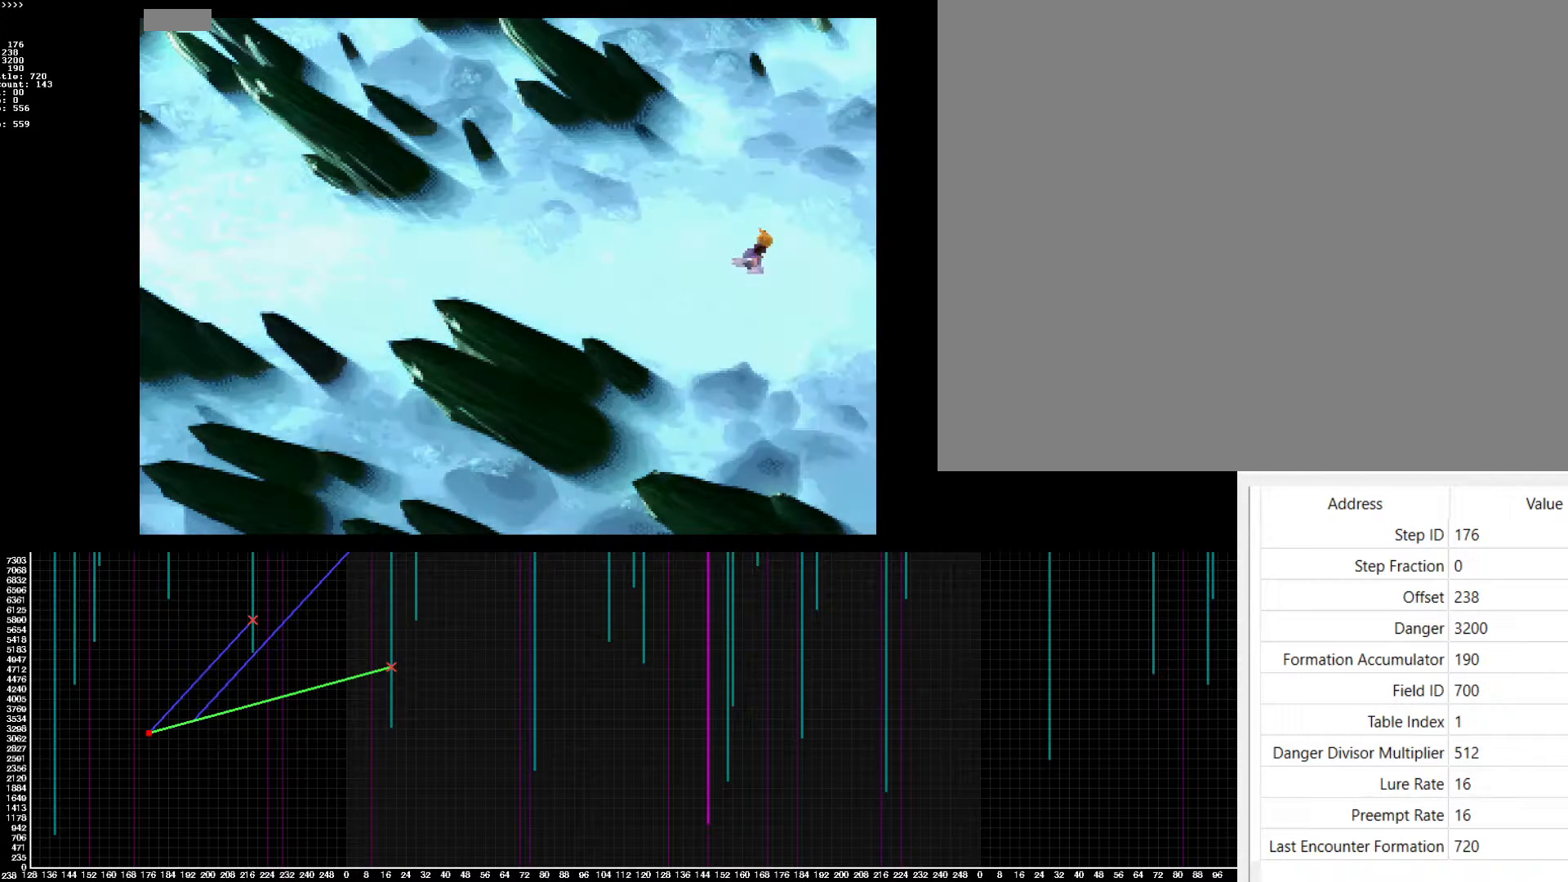
{"buttons": ["HOME", "TOUCHPAD"], "events": []}
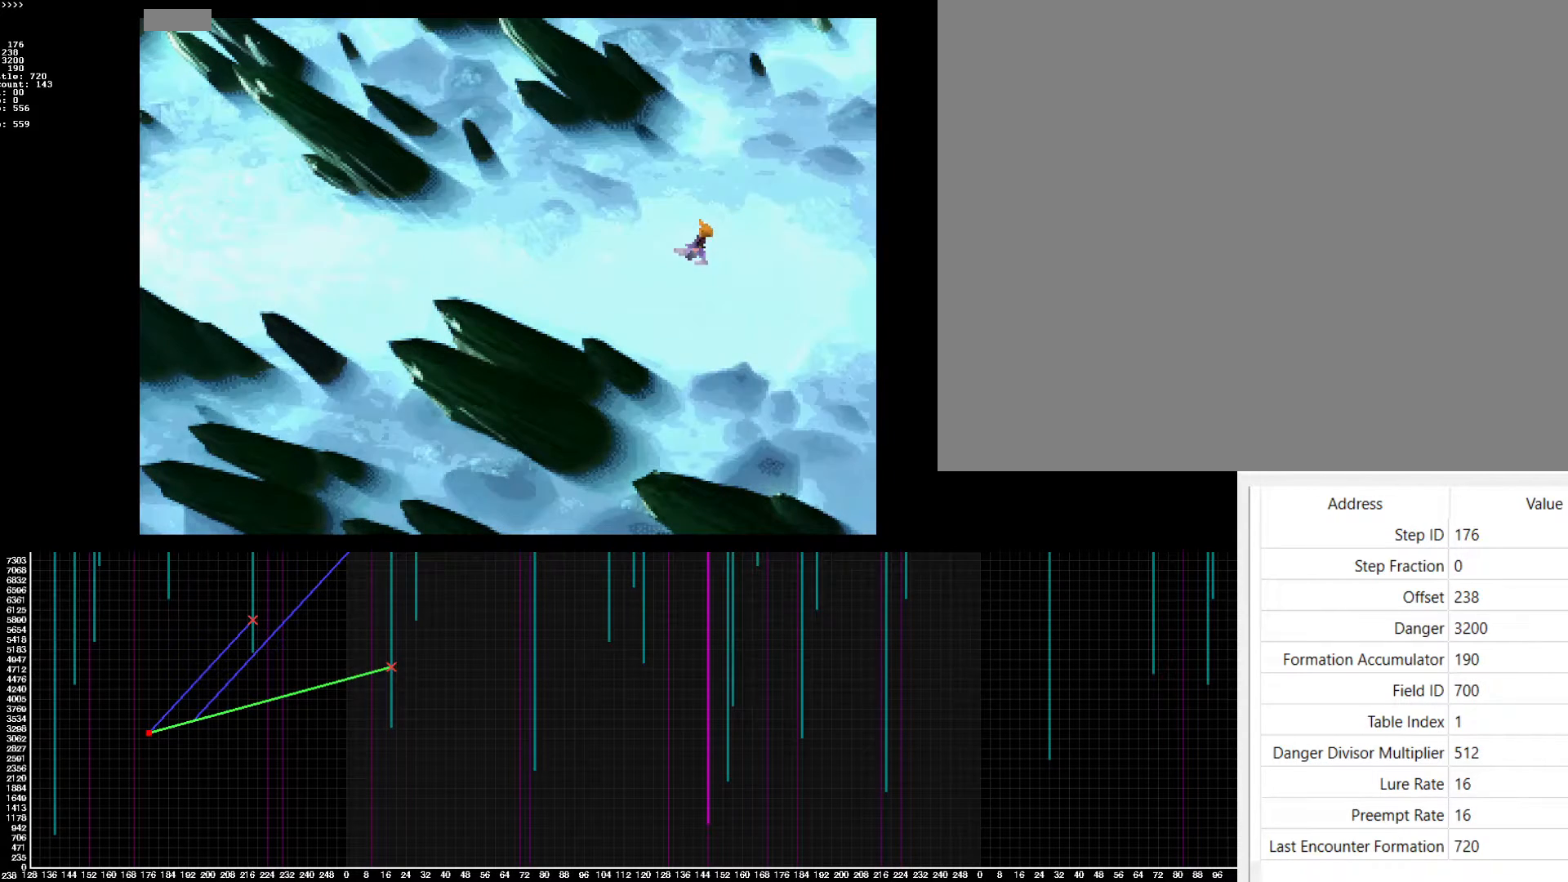
{"buttons": ["HOME", "TOUCHPAD"], "events": []}
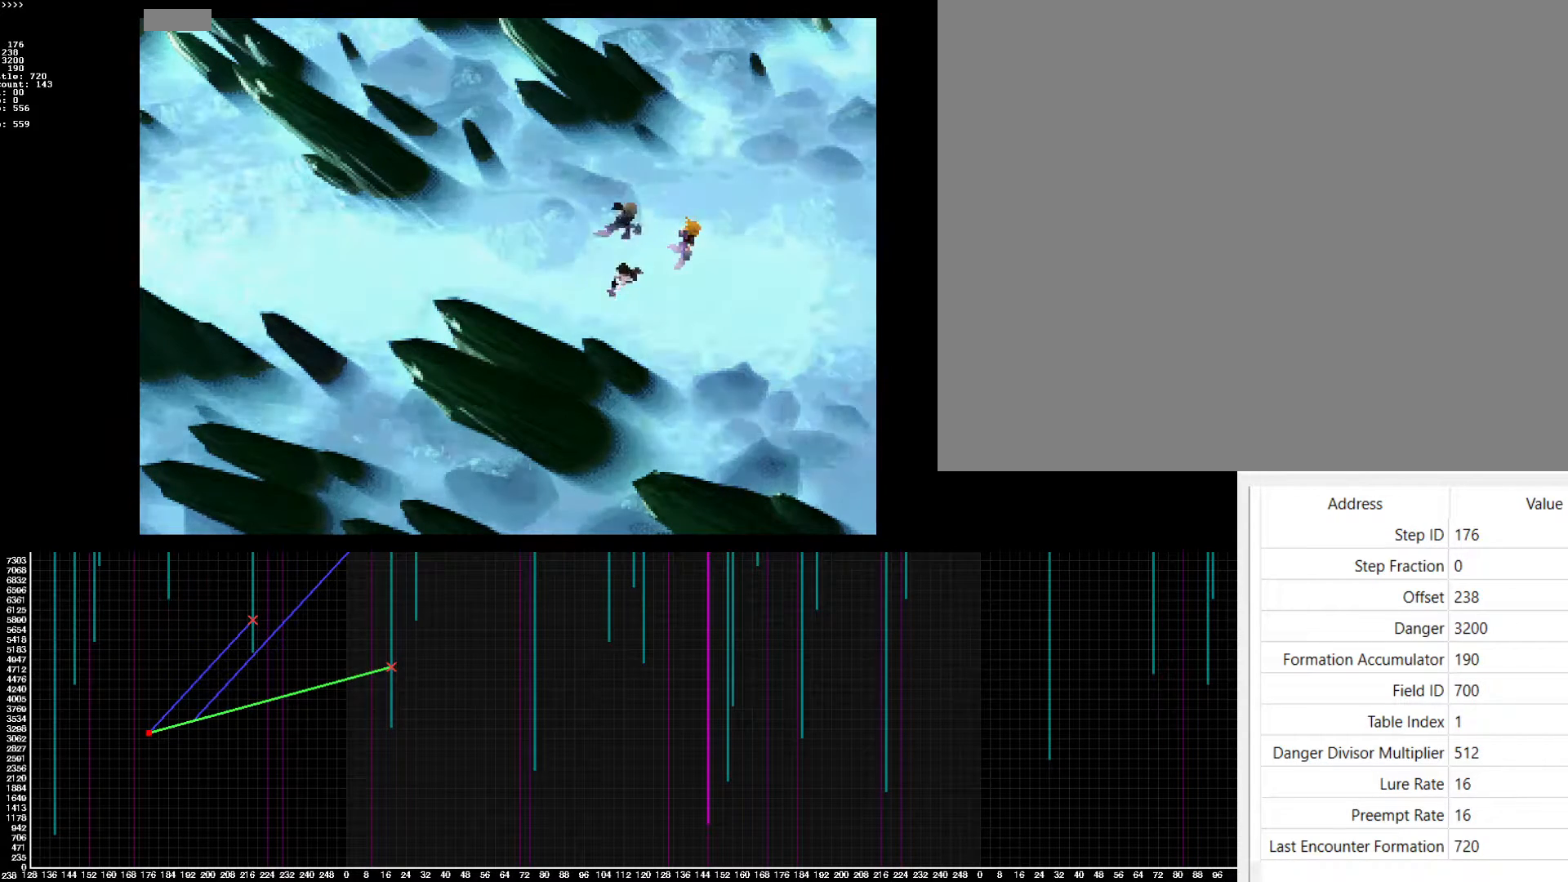
{"buttons": ["HOME", "TOUCHPAD"], "events": []}
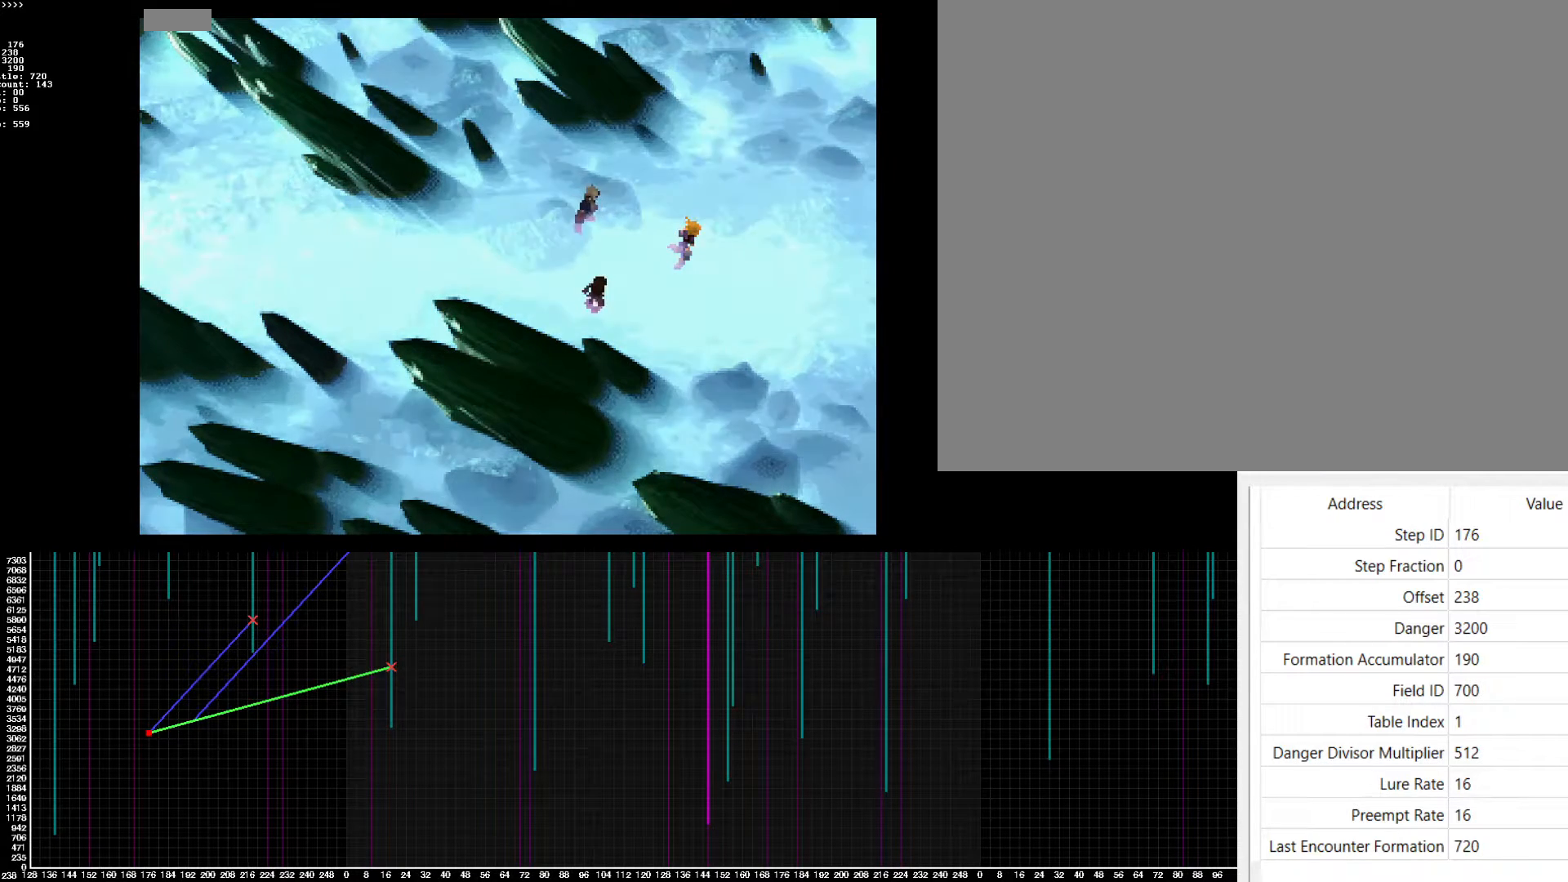
{"buttons": ["HOME", "TOUCHPAD"], "events": []}
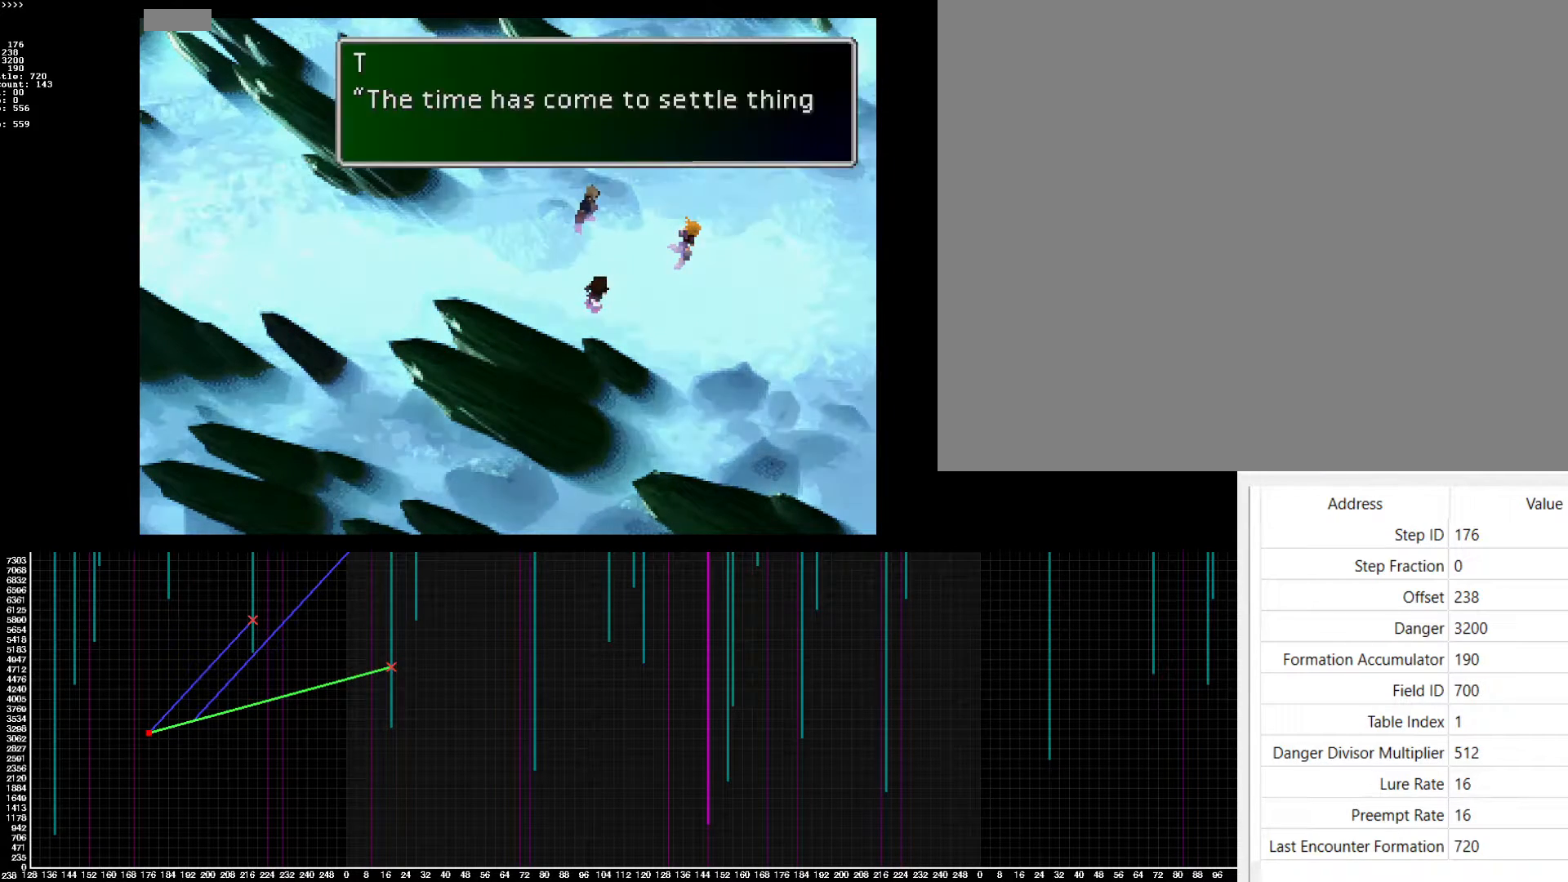
{"buttons": ["HOME", "TOUCHPAD"], "events": []}
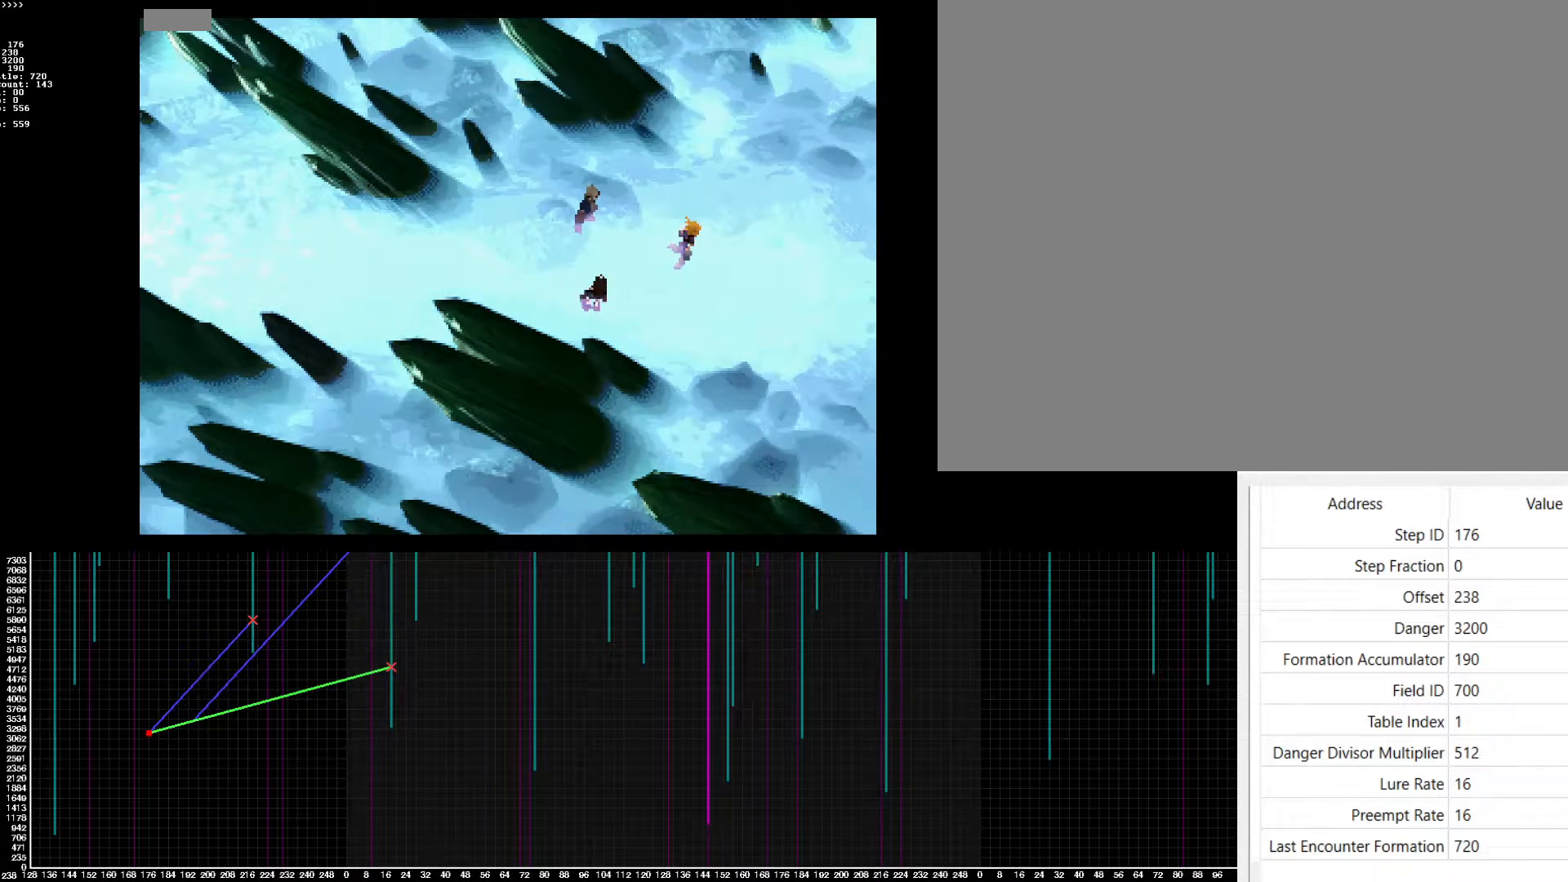
{"buttons": ["HOME", "TOUCHPAD"], "events": []}
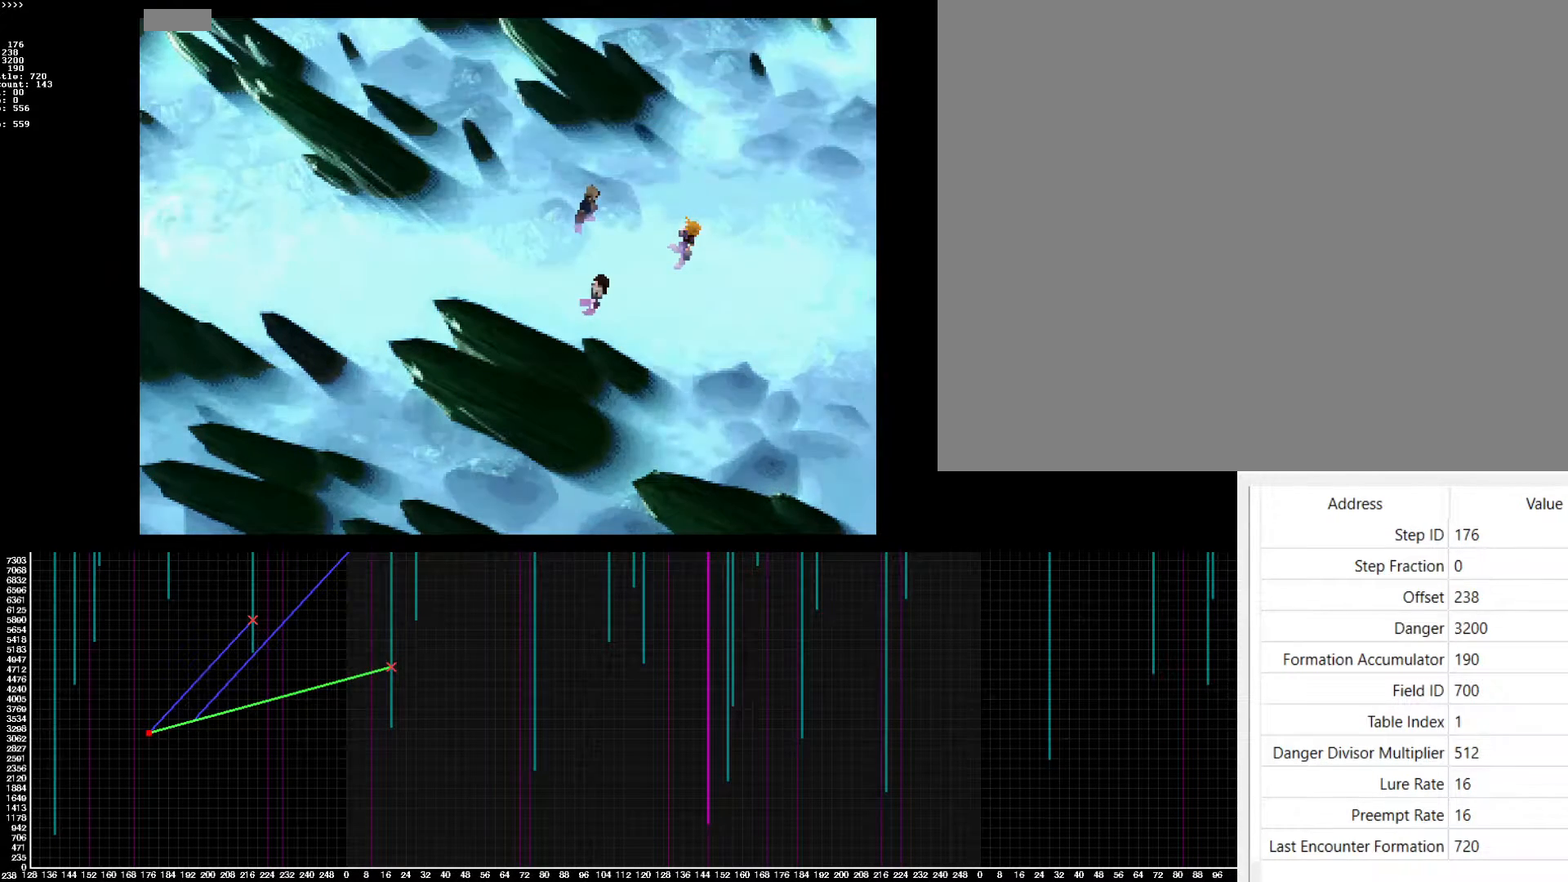
{"buttons": ["HOME", "TOUCHPAD"], "events": []}
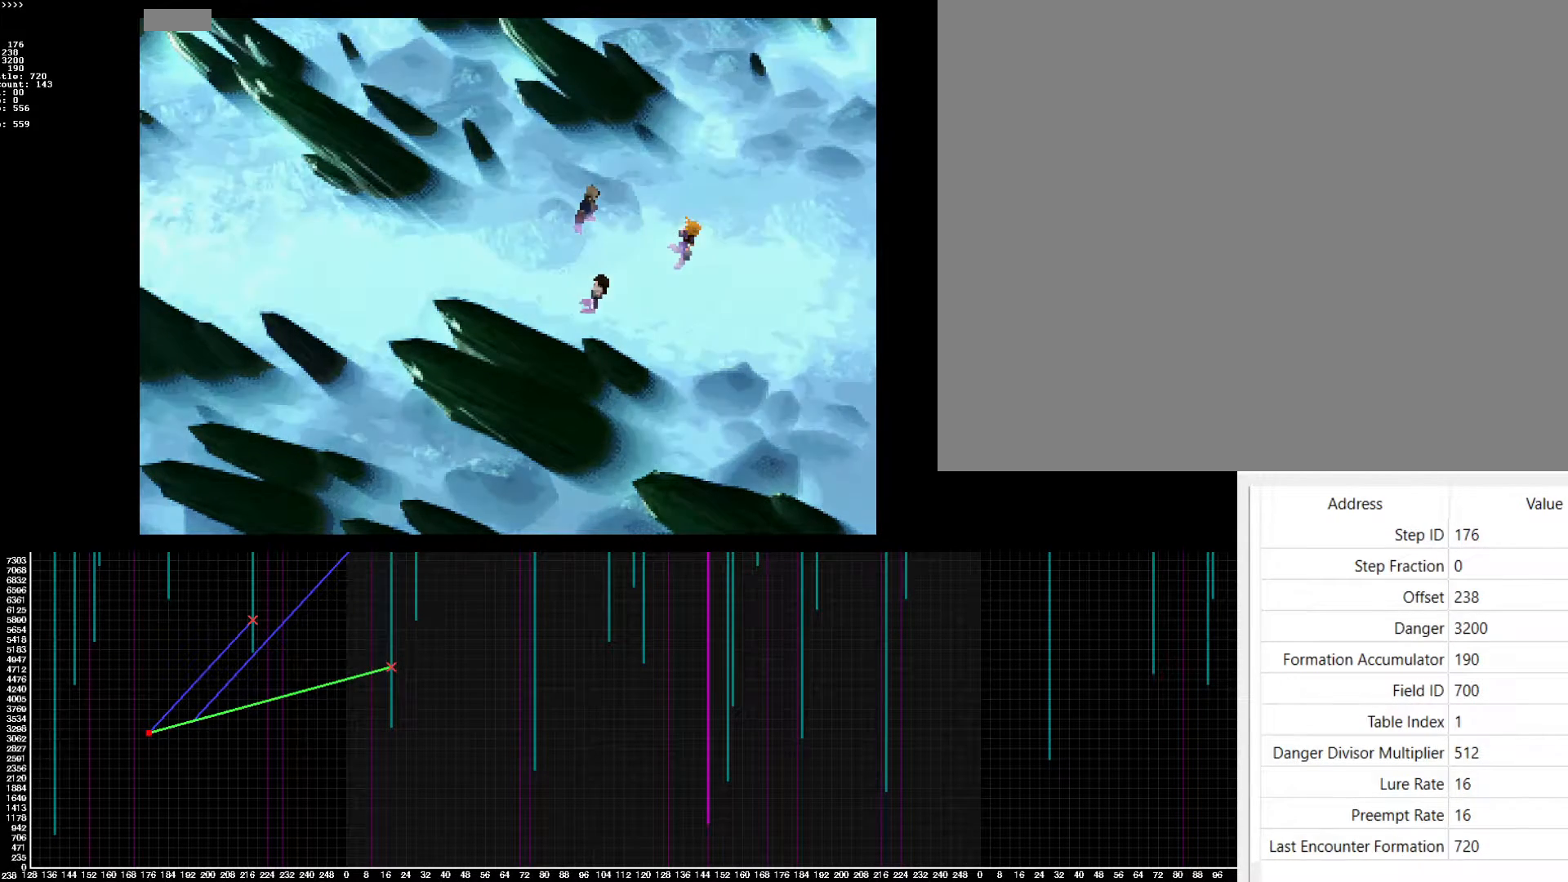
{"buttons": ["HOME", "TOUCHPAD"], "events": []}
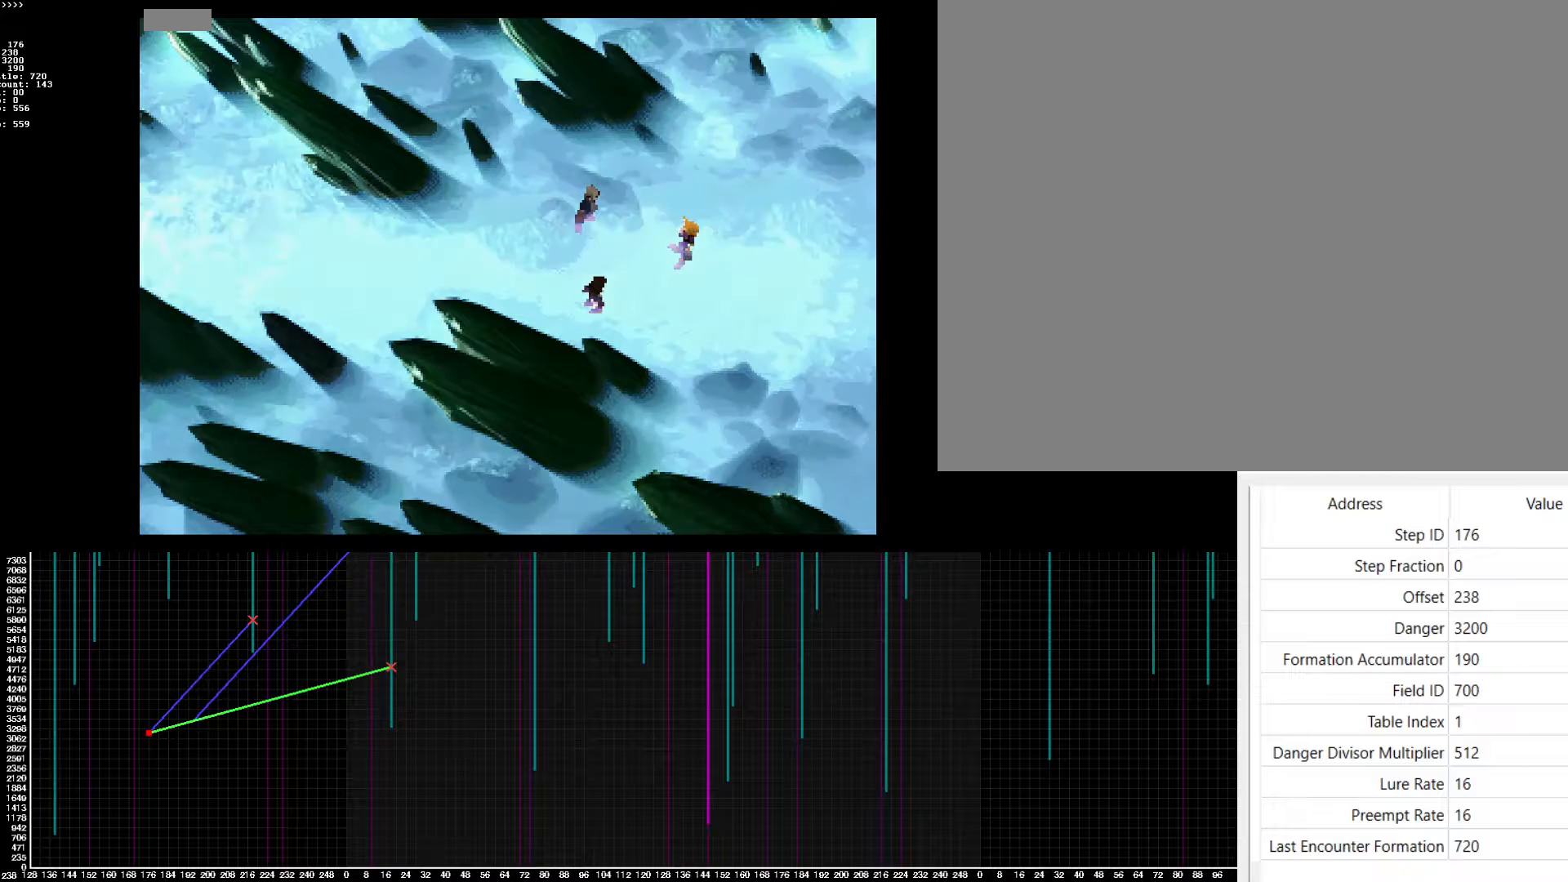
{"buttons": ["HOME", "TOUCHPAD"], "events": []}
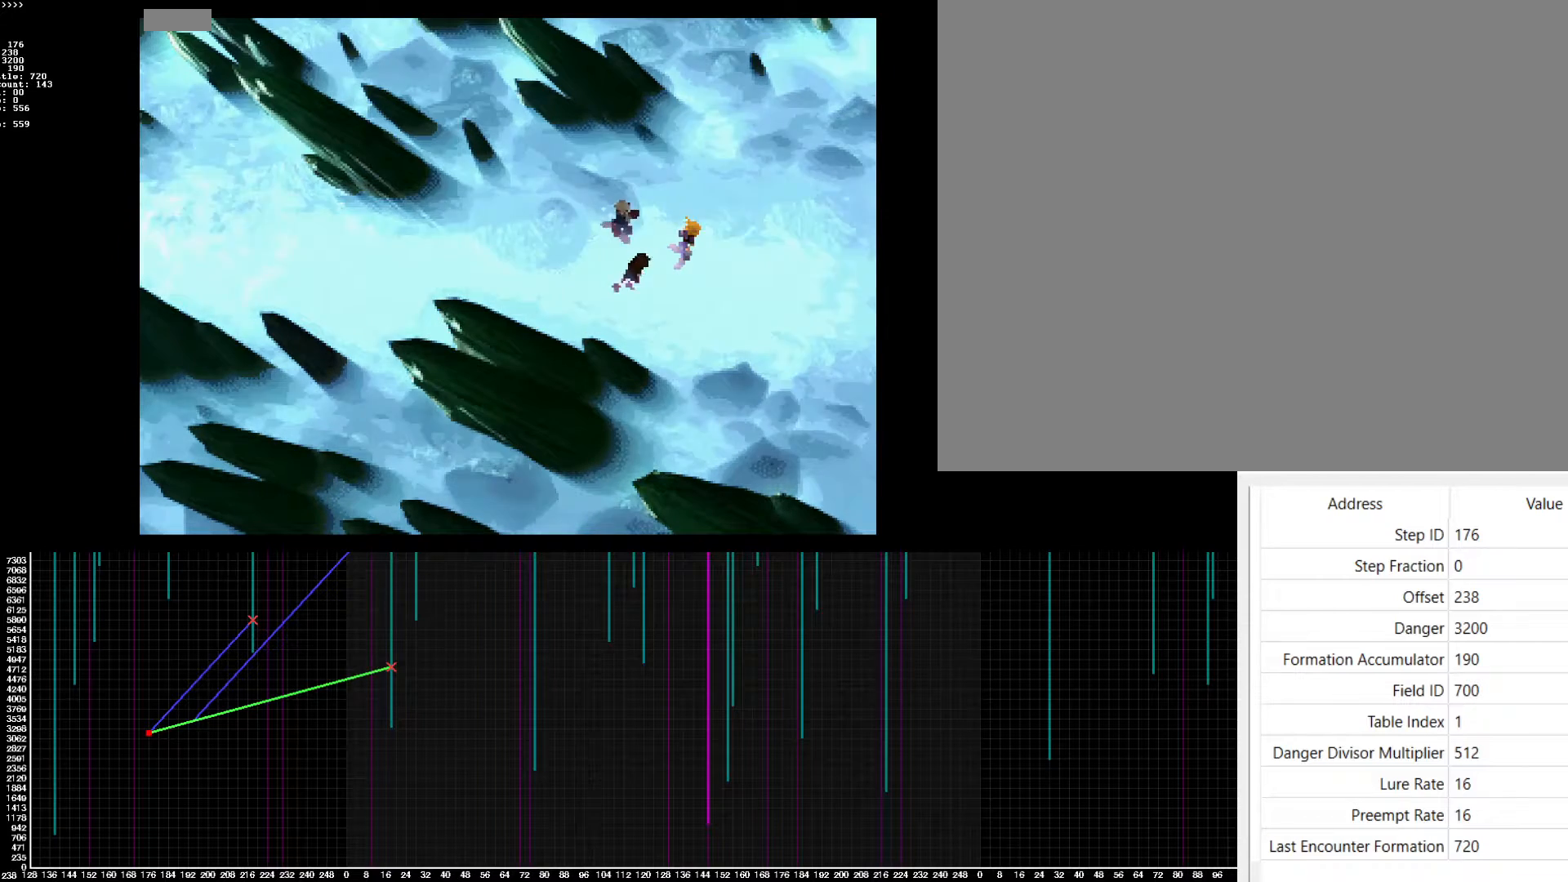
{"buttons": ["CROSS"], "events": [[333, "TOUCHPAD", "up"], [383, "HOME", "up"], [483, "CROSS", "down"]]}
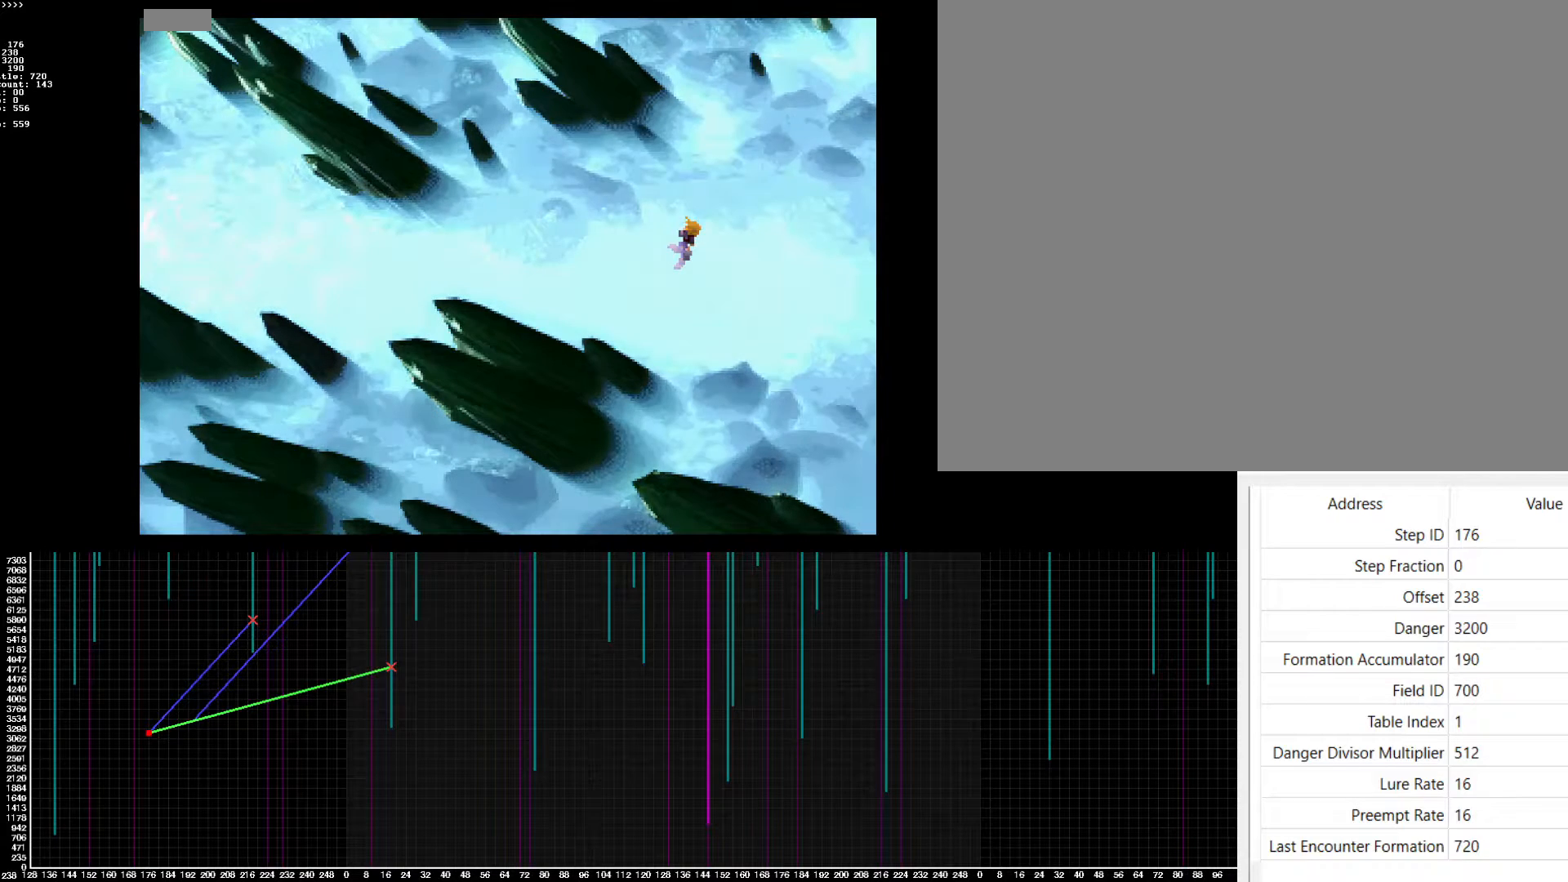
{"buttons": ["CROSS", "DPAD_RIGHT"], "events": [[150, "DPAD_RIGHT", "down"]]}
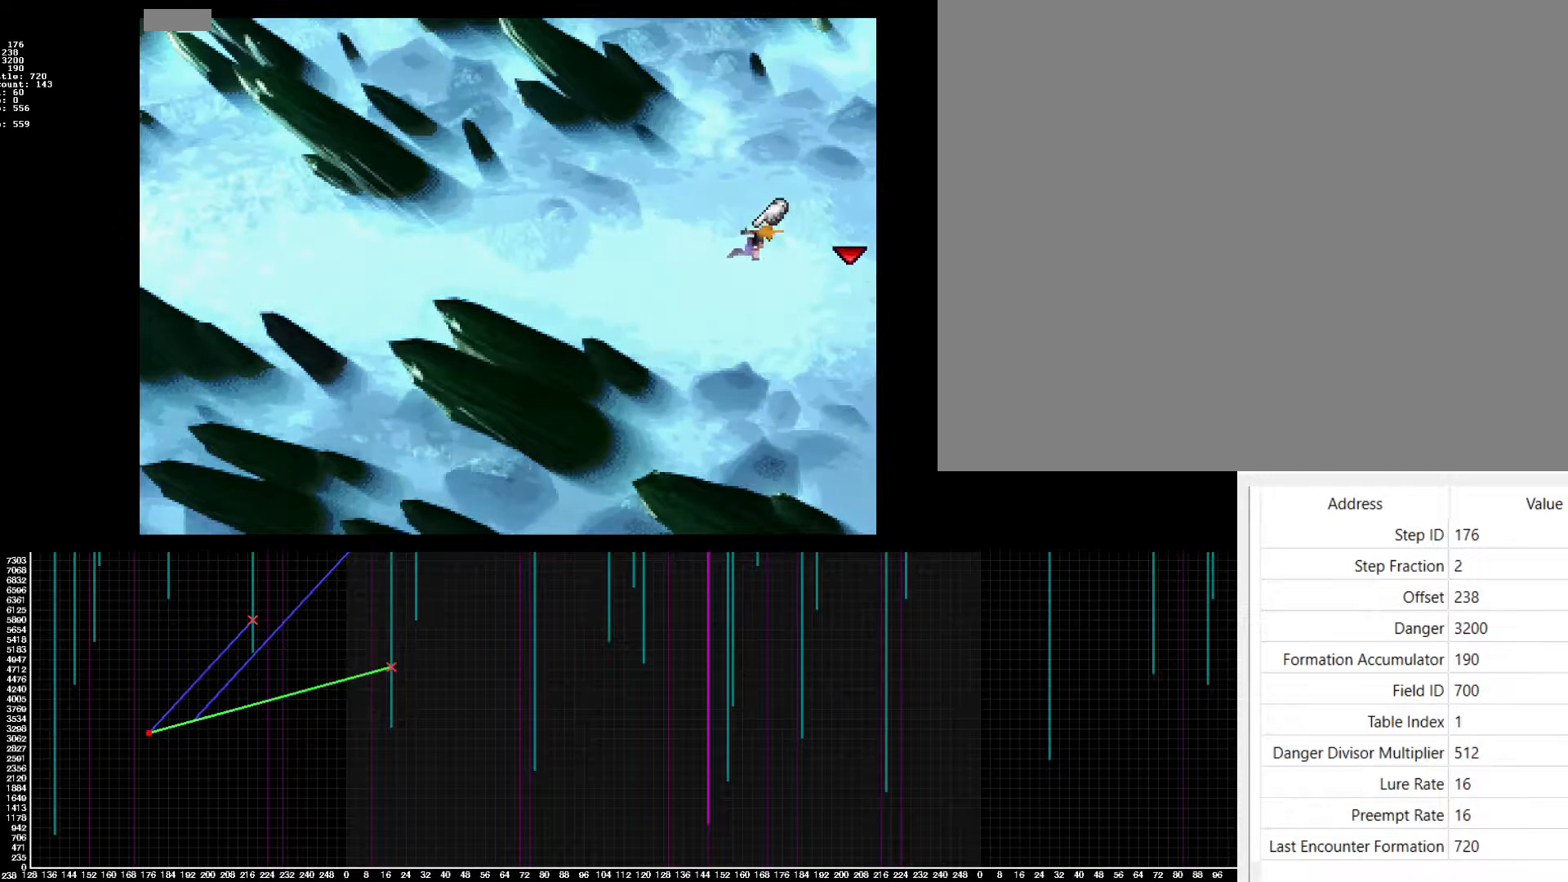
{"buttons": ["CROSS", "DPAD_RIGHT"], "events": []}
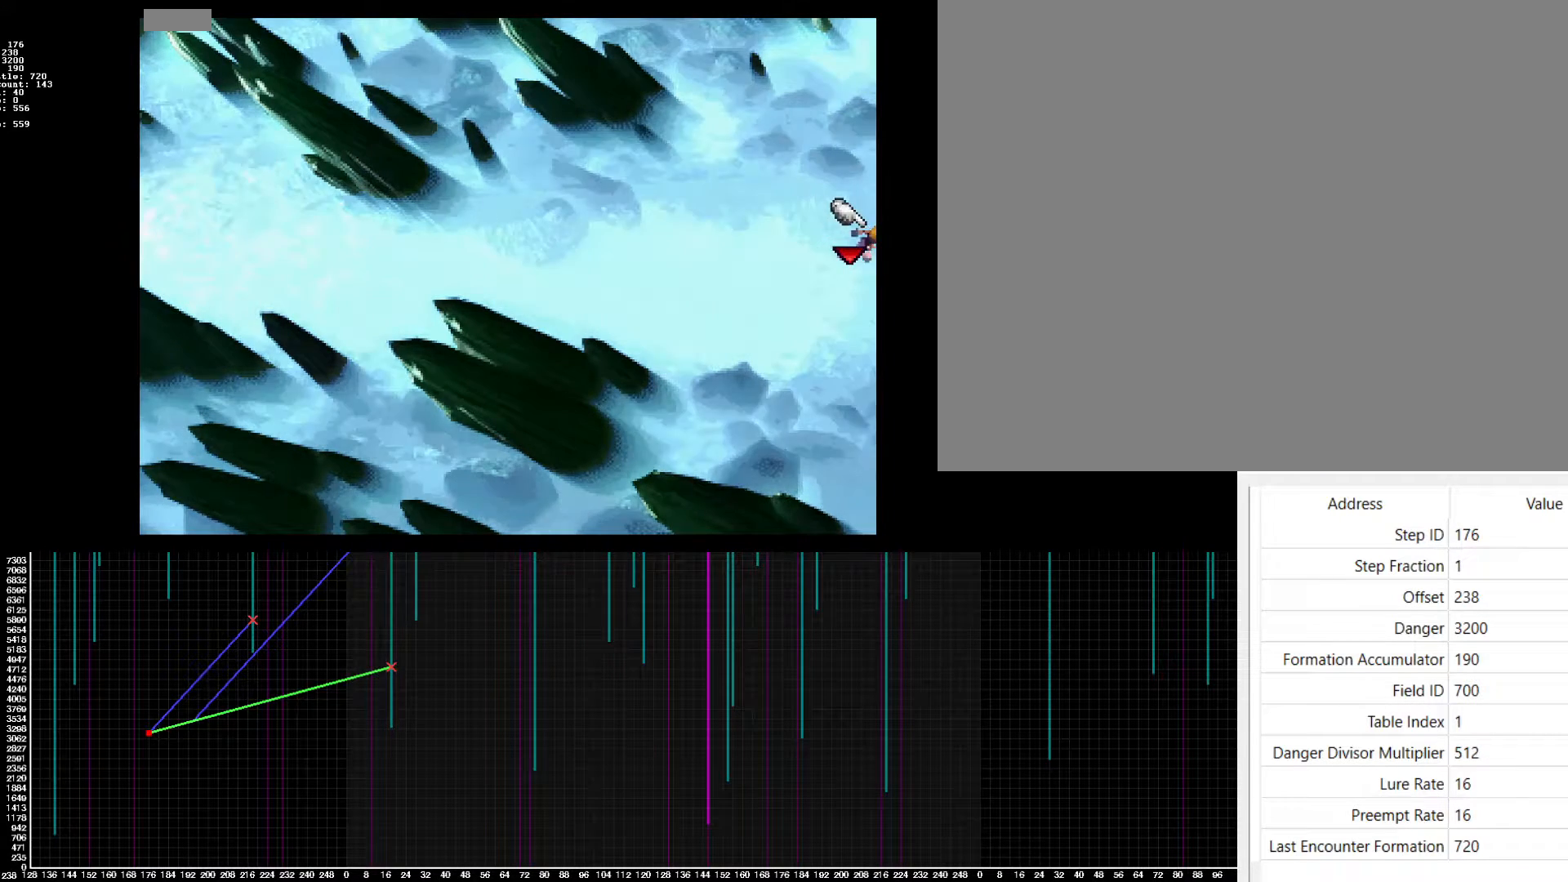
{"buttons": [], "events": [[333, "DPAD_RIGHT", "up"], [367, "CROSS", "up"]]}
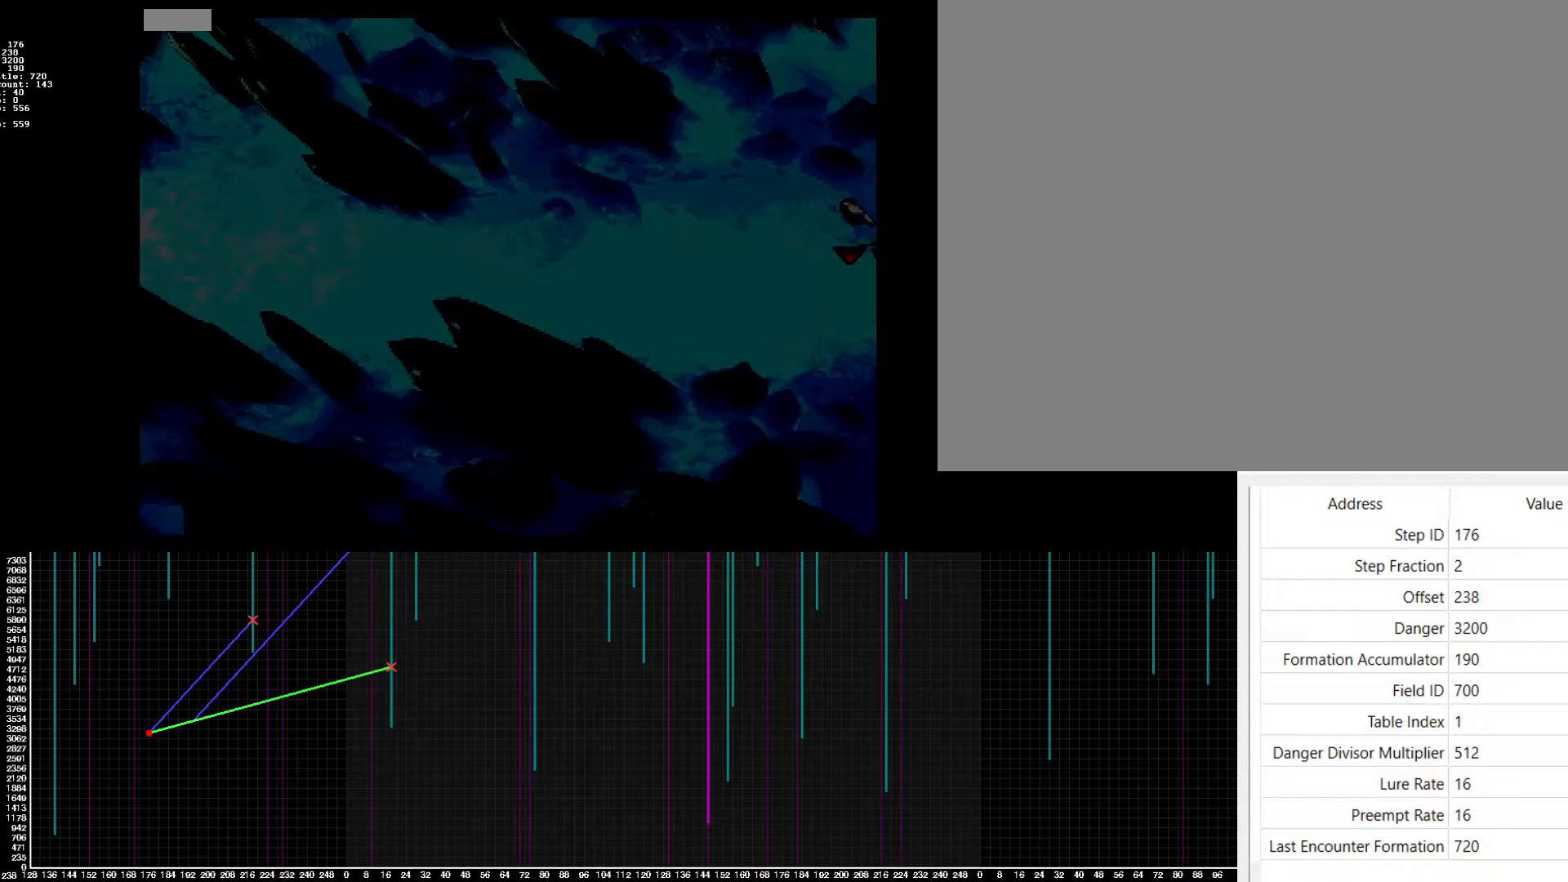
{"buttons": ["CROSS", "DPAD_RIGHT"], "events": [[17, "CROSS", "down"], [33, "DPAD_RIGHT", "down"]]}
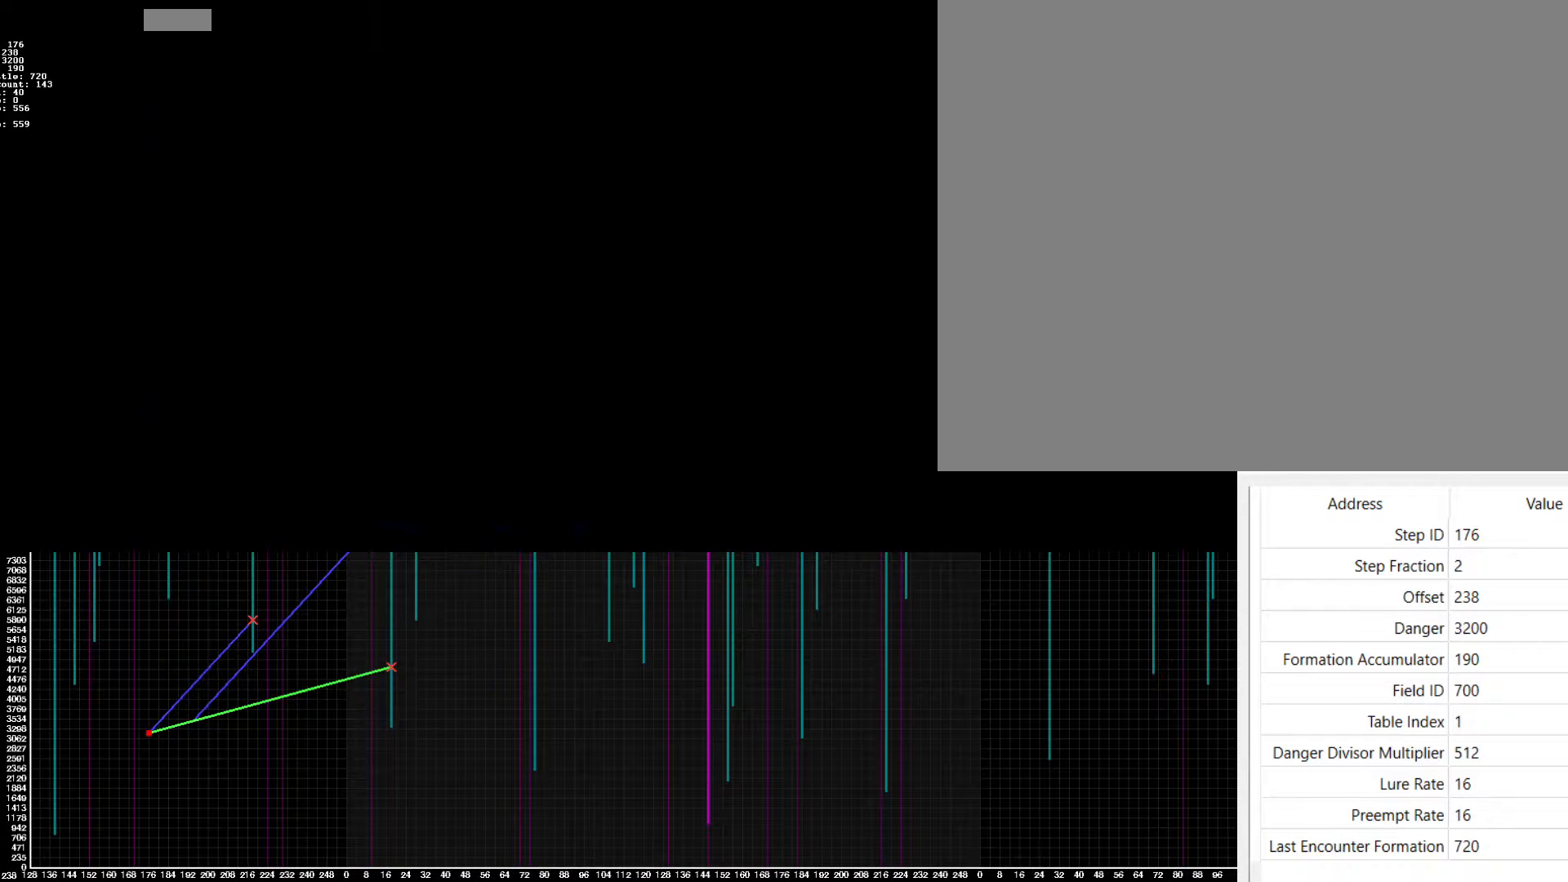
{"buttons": ["CROSS", "DPAD_RIGHT"], "events": []}
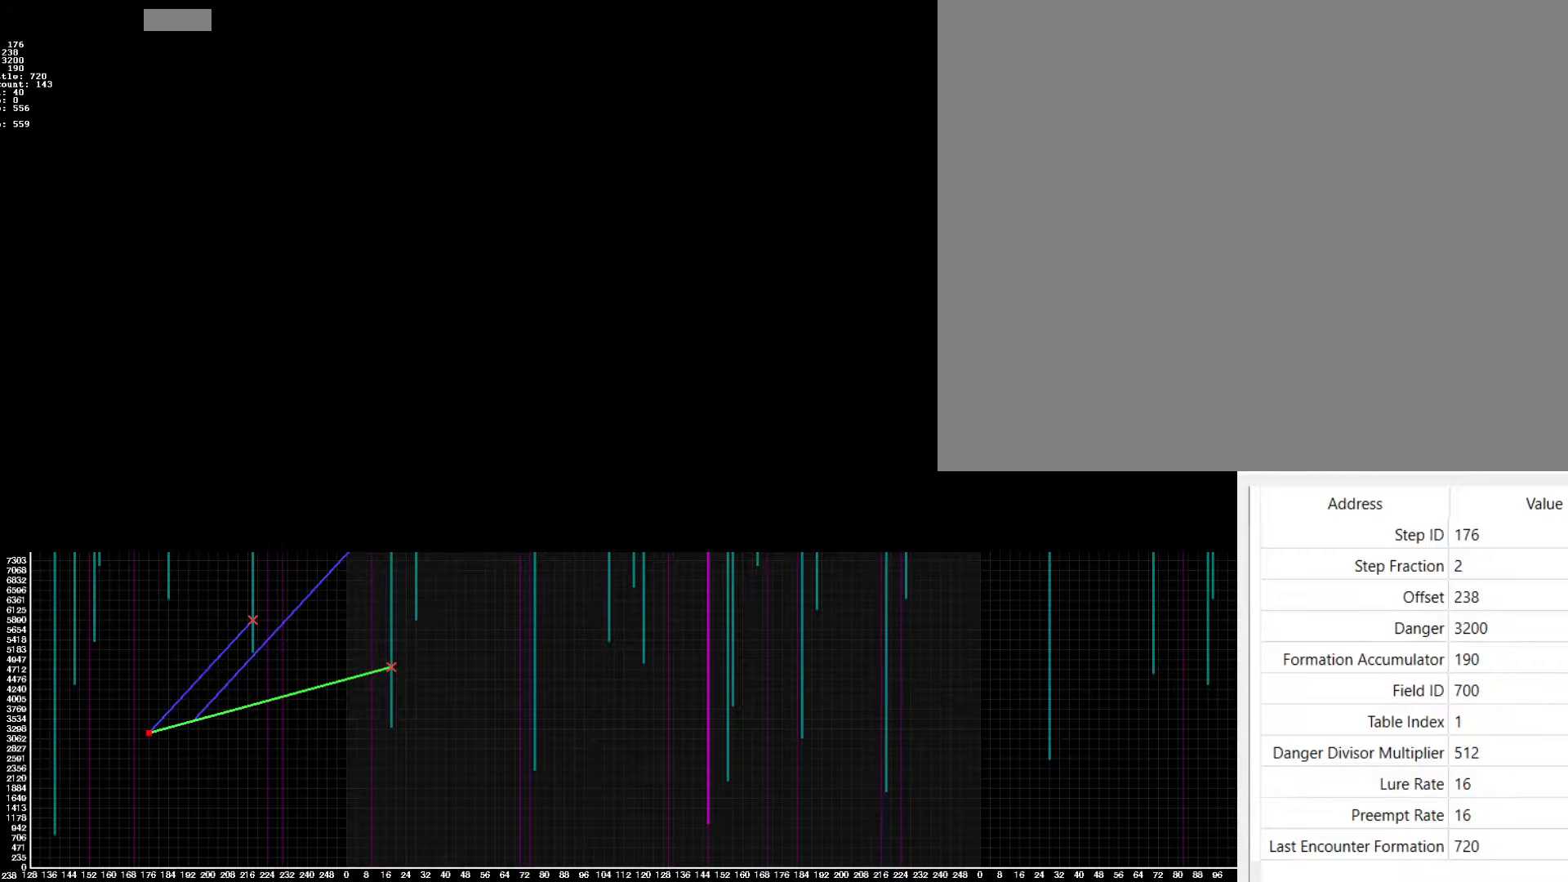
{"buttons": ["CROSS", "DPAD_RIGHT"], "events": []}
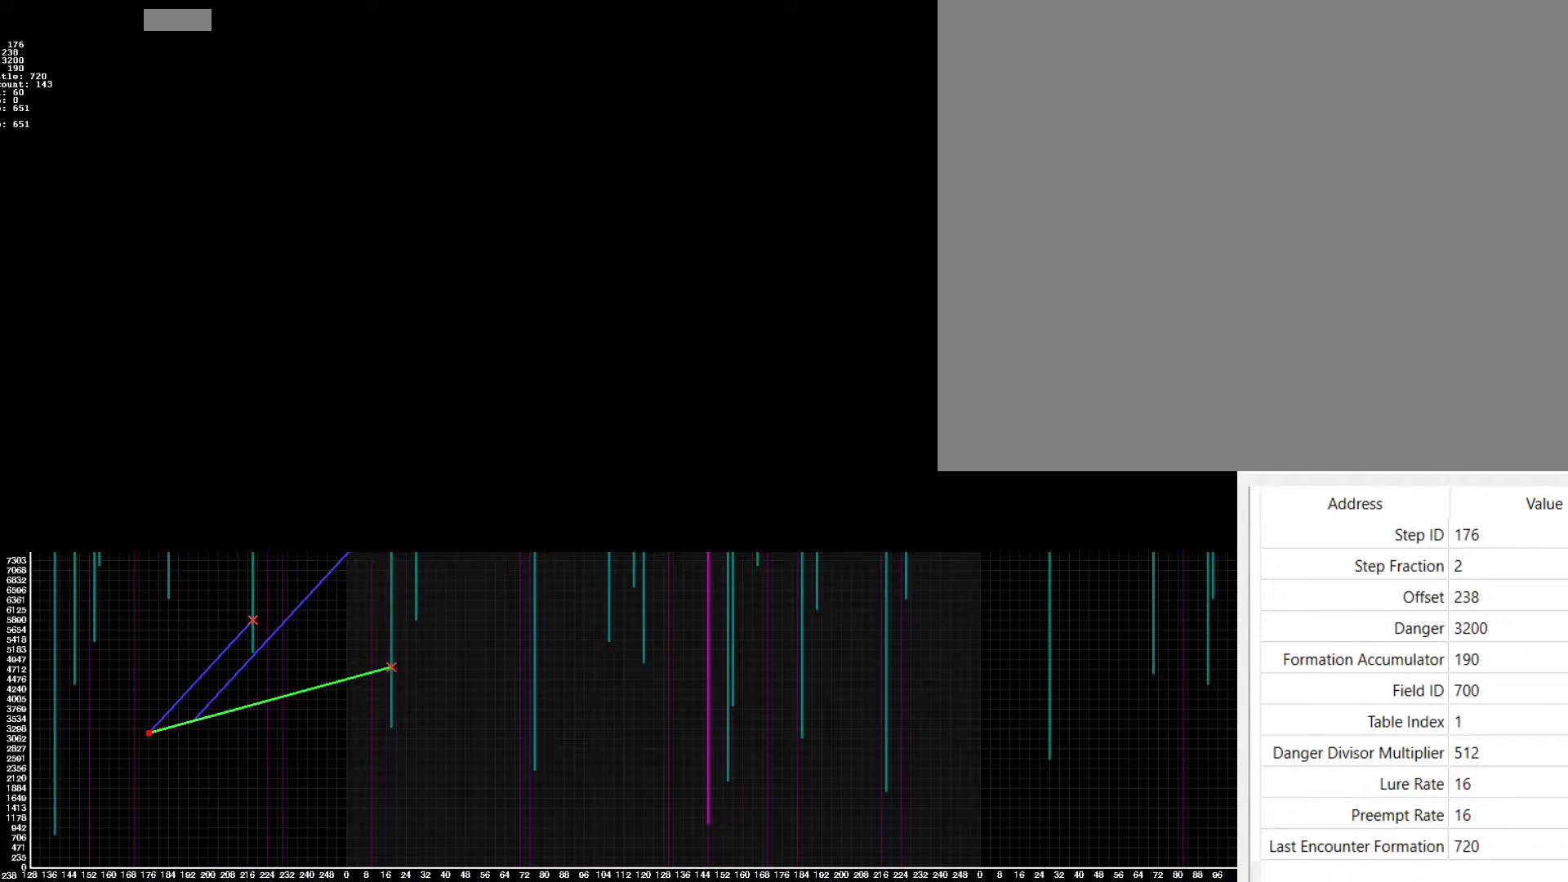
{"buttons": ["CROSS", "DPAD_RIGHT"], "events": []}
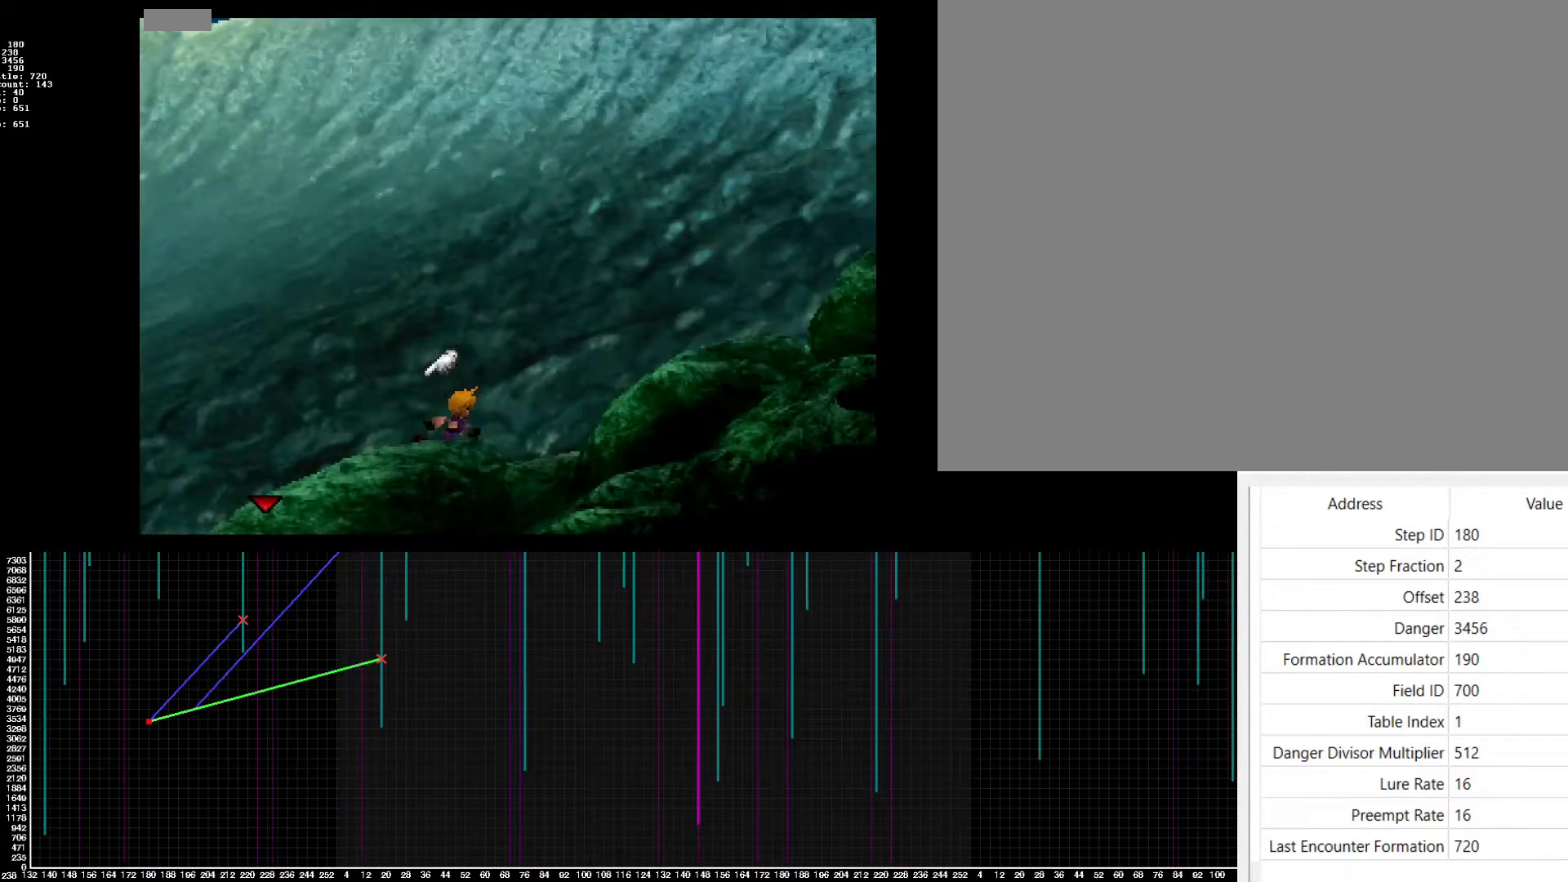
{"buttons": ["CROSS", "DPAD_RIGHT"], "events": []}
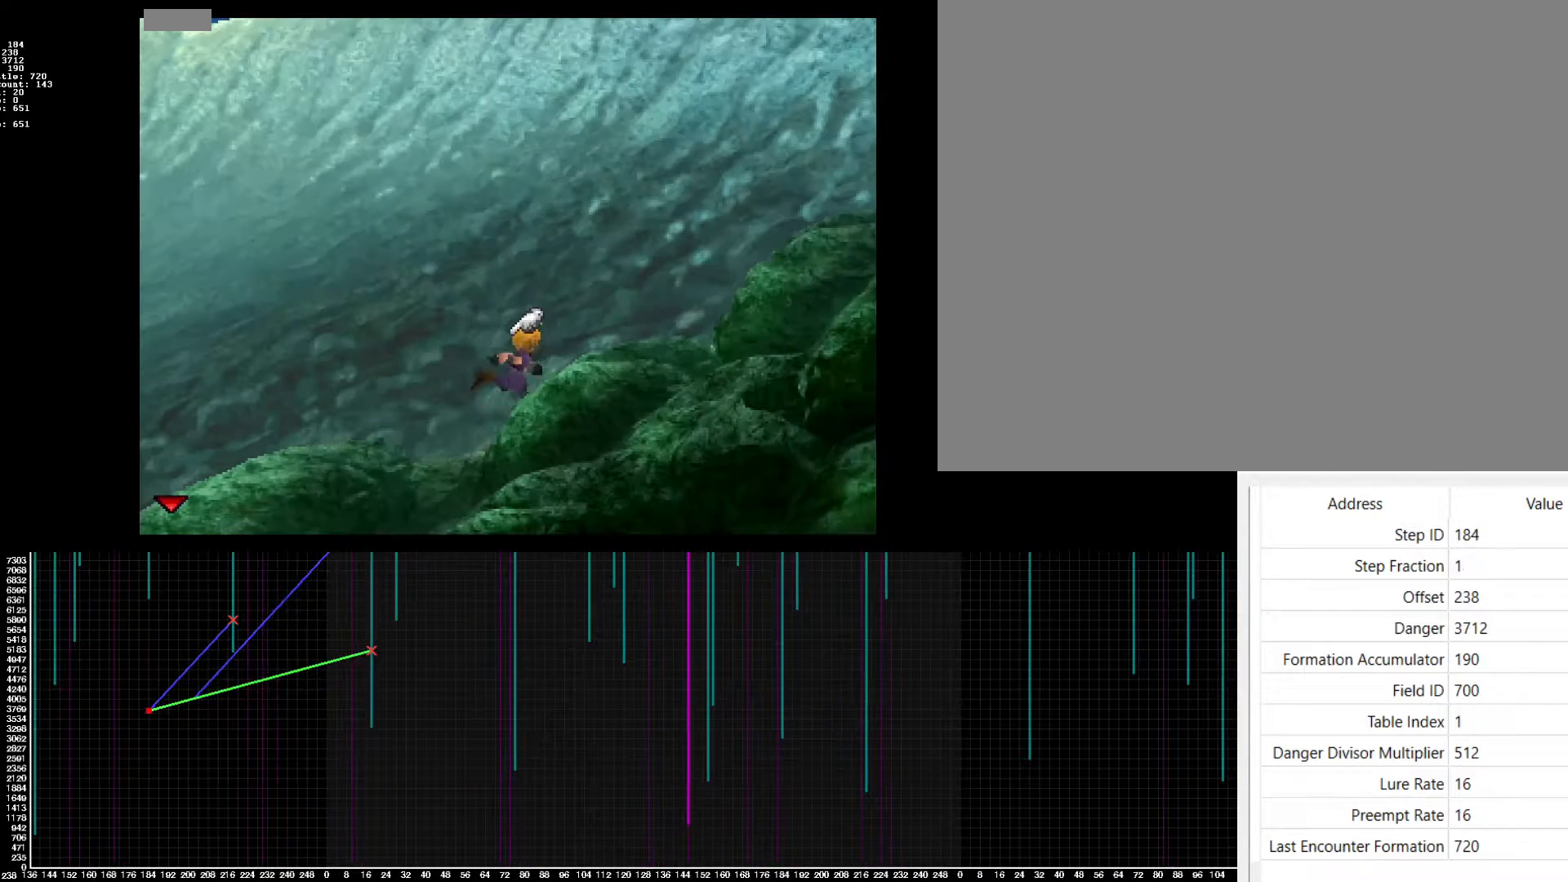
{"buttons": ["CROSS", "DPAD_RIGHT"], "events": []}
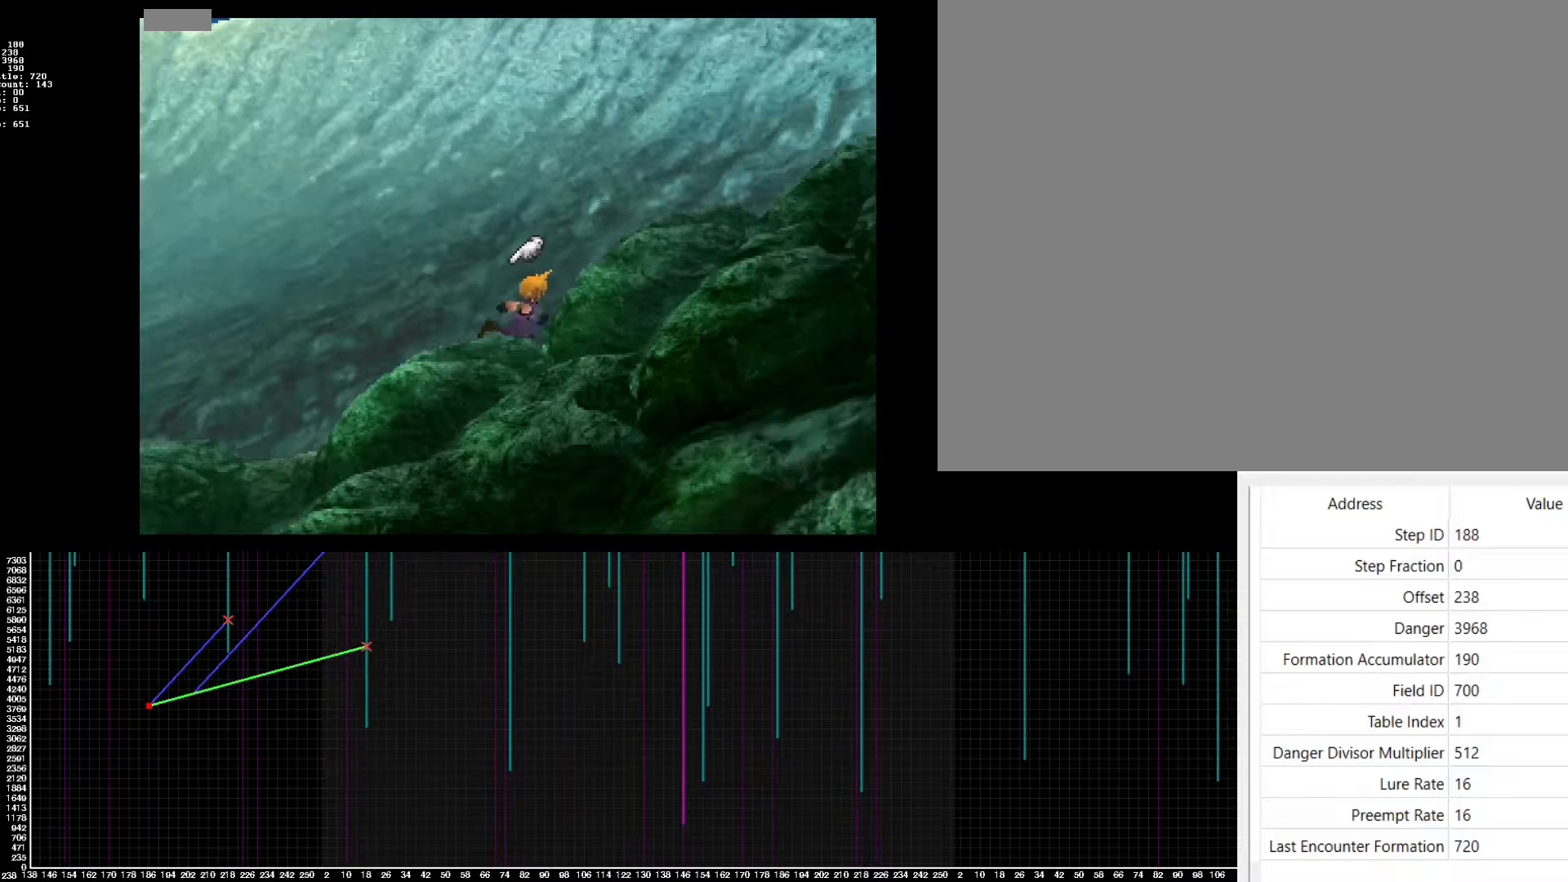
{"buttons": ["CROSS", "DPAD_RIGHT"], "events": []}
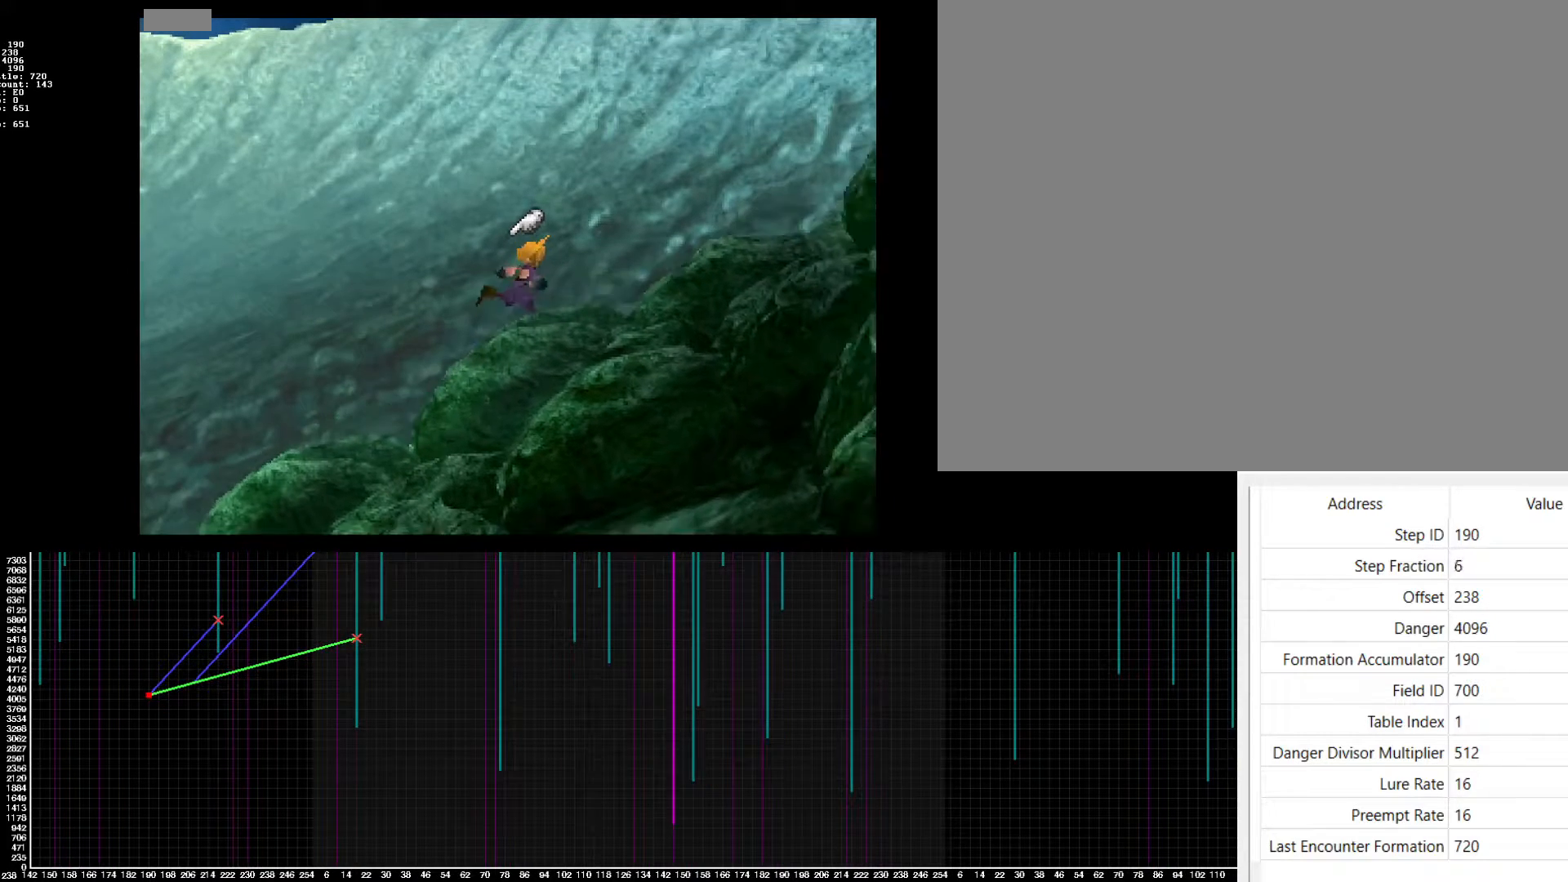
{"buttons": ["CROSS", "DPAD_RIGHT"], "events": []}
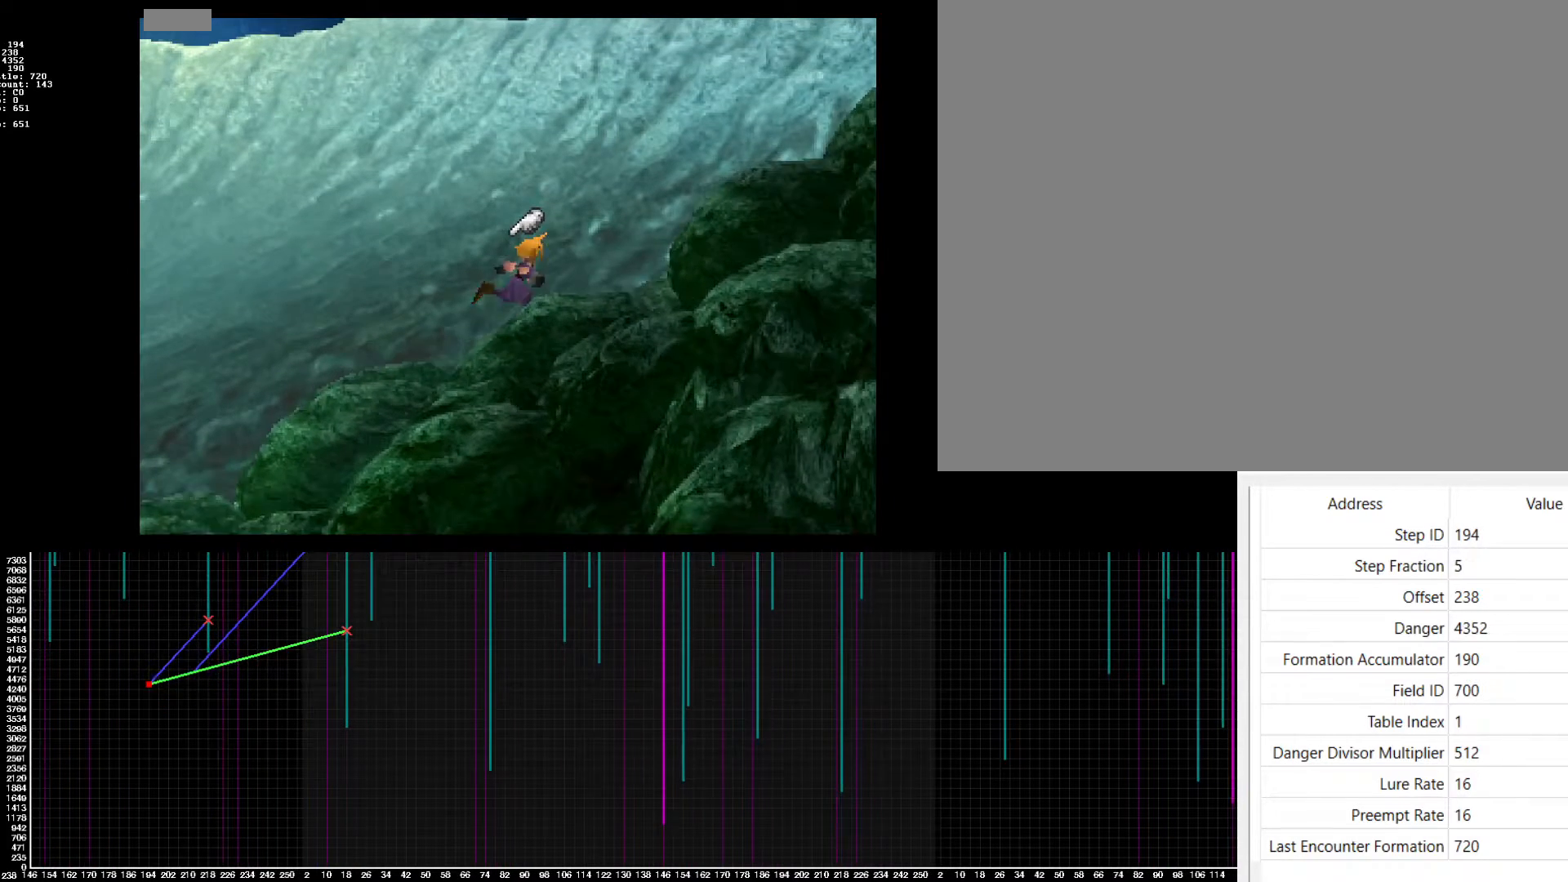
{"buttons": ["CROSS", "DPAD_RIGHT"], "events": []}